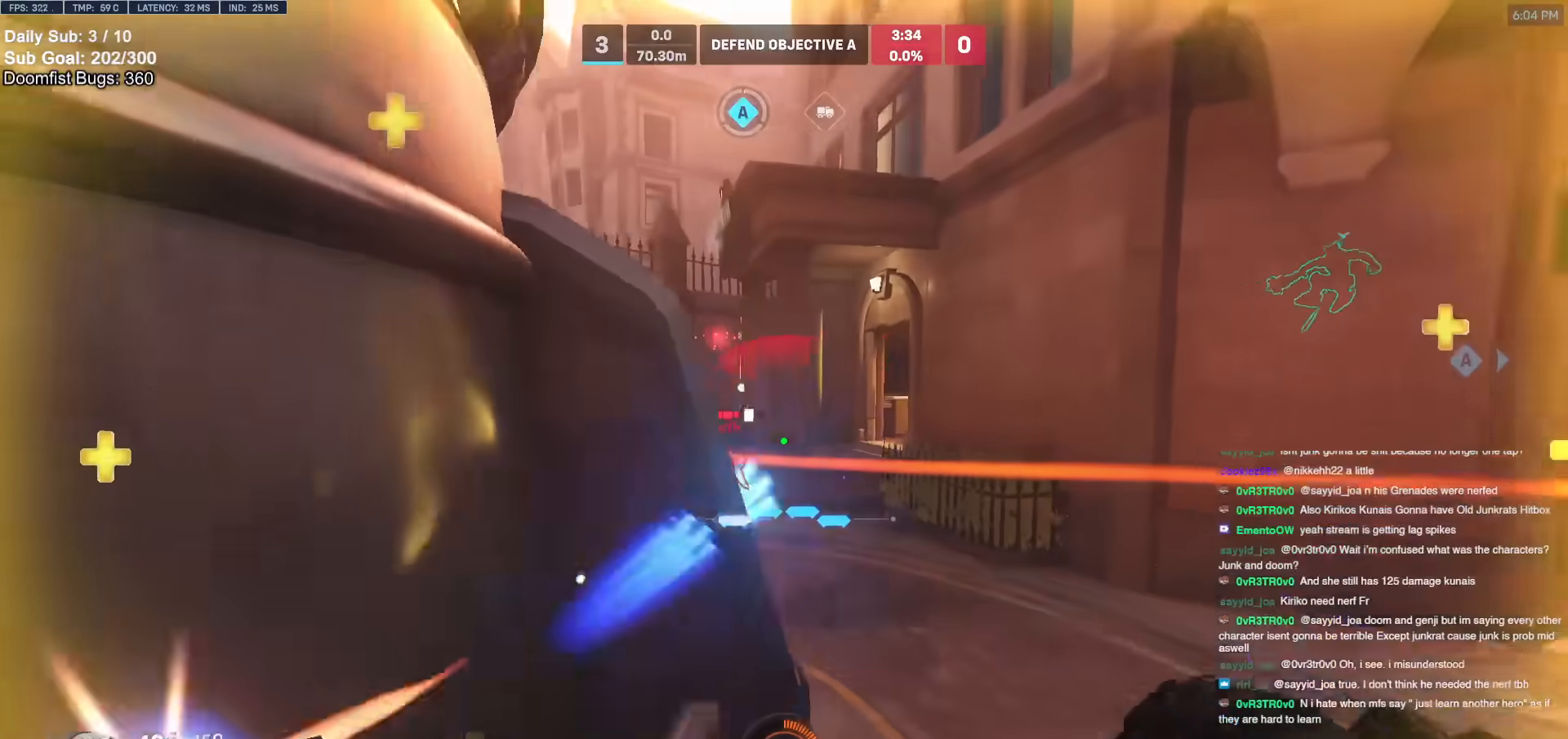
Gameplay with keyboard and mouse; each line is a JSON object with the keys and mouse buttons held at the frame after it. "events" lists presses ("down") and releases ("up") of "a", "ctrl", "d", "e", "f", "melee", "q", "r", "s", "shift", "space", "w", "mouse_left" and "mouse_right" between this image and that frame as [ms after this image, input, new state], when the widget could be followed in between. "mouse_left", "mouse_right" = the "left", "right" buttons of the "mouse" list. No other keys are recorded. Mouse movement is not recorded. Key names are as the overlay labels them; some are game actions (e.g. jump) rather than physical keys.
{"keys": ["d", "w"], "mouse": ["right"], "events": [[33, "mouse_right", "down"], [133, "mouse_left", "up"]]}
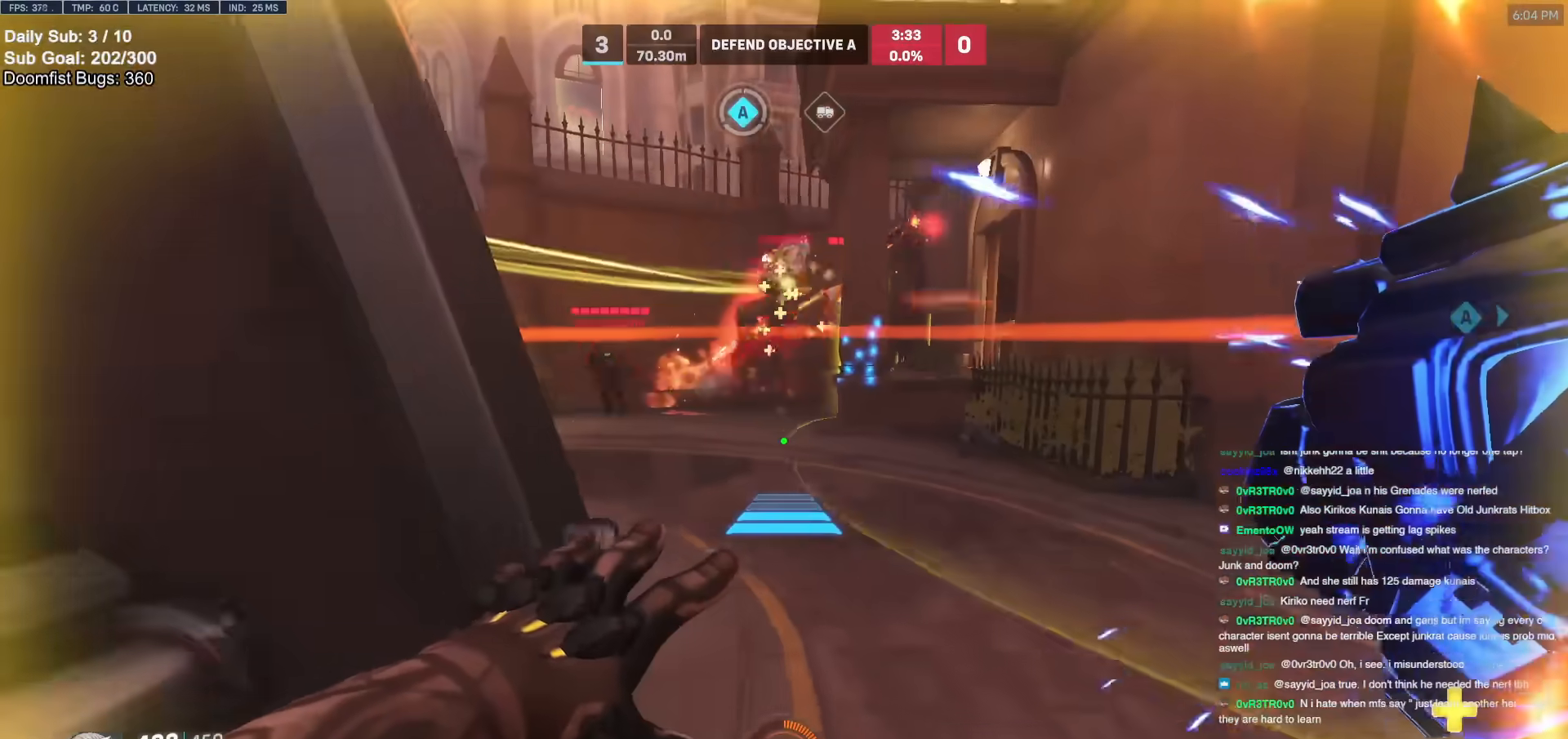
{"keys": ["w"], "mouse": [], "events": [[200, "d", "up"], [200, "space", "down"], [250, "space", "up"], [333, "mouse_right", "up"]]}
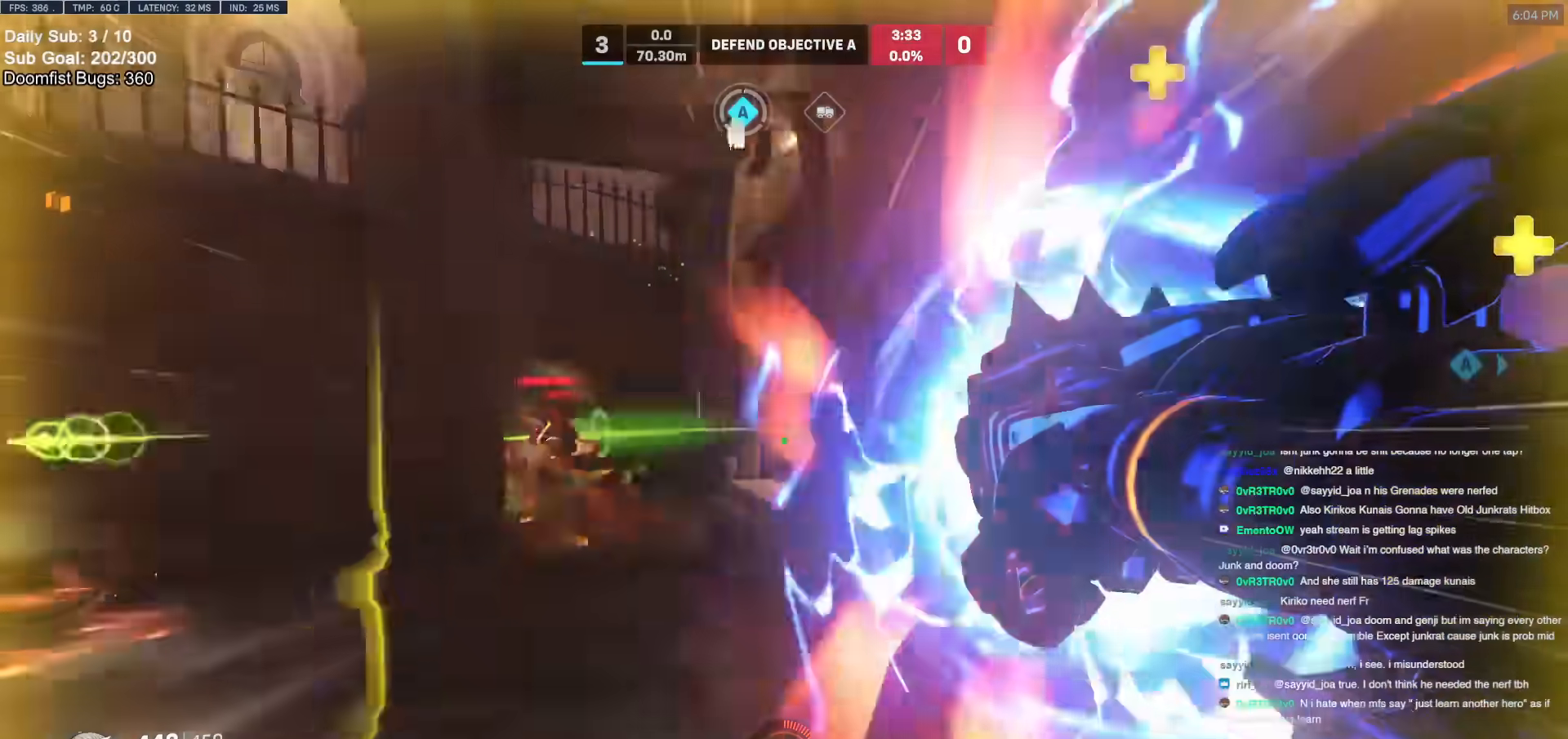
{"keys": ["d", "s"], "mouse": [], "events": [[217, "d", "down"], [250, "w", "up"], [300, "a", "down"], [350, "d", "up"], [350, "s", "down"], [400, "a", "up"], [400, "d", "down"]]}
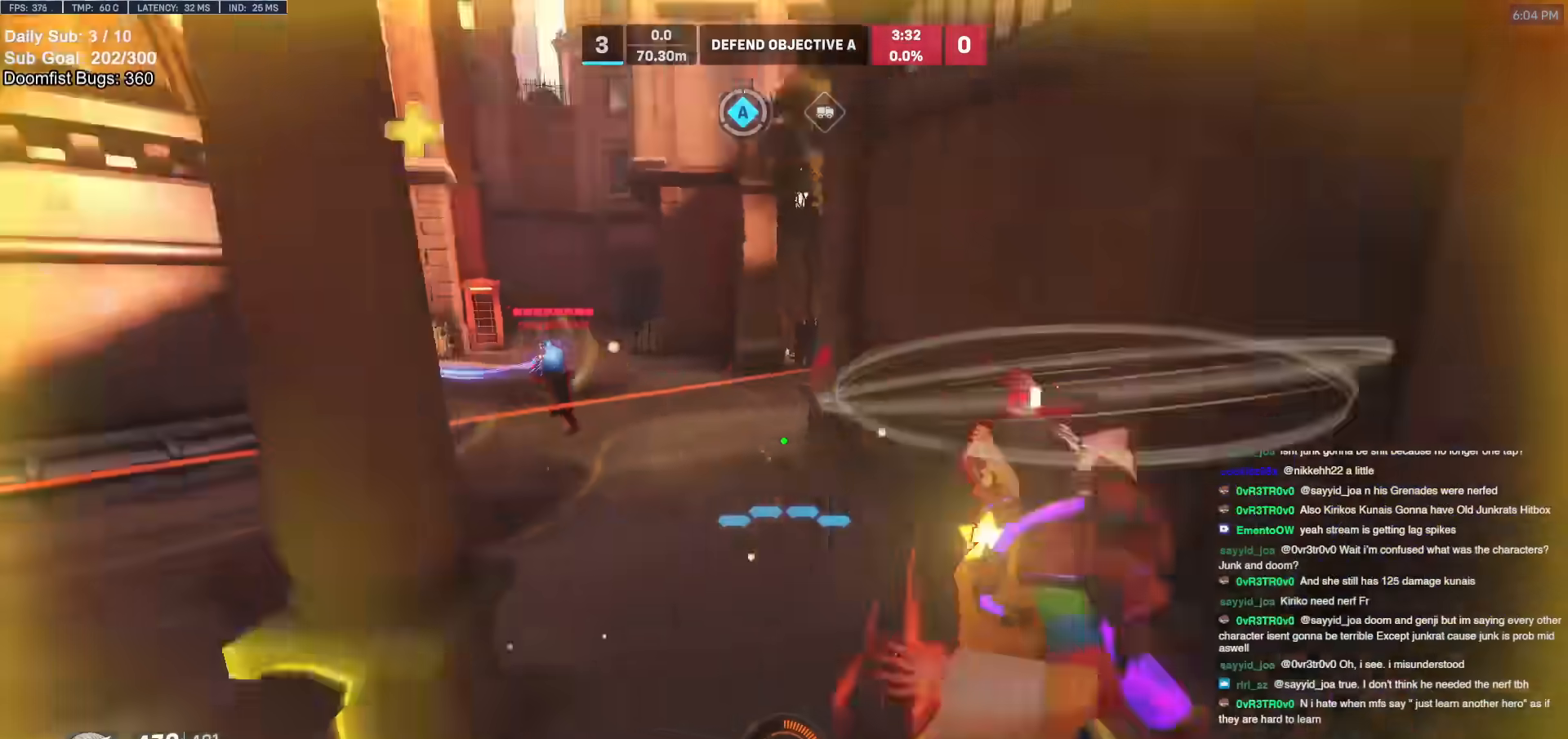
{"keys": ["d", "s"], "mouse": [], "events": [[83, "mouse_left", "down"], [183, "mouse_left", "up"], [417, "mouse_left", "down"], [500, "mouse_left", "up"]]}
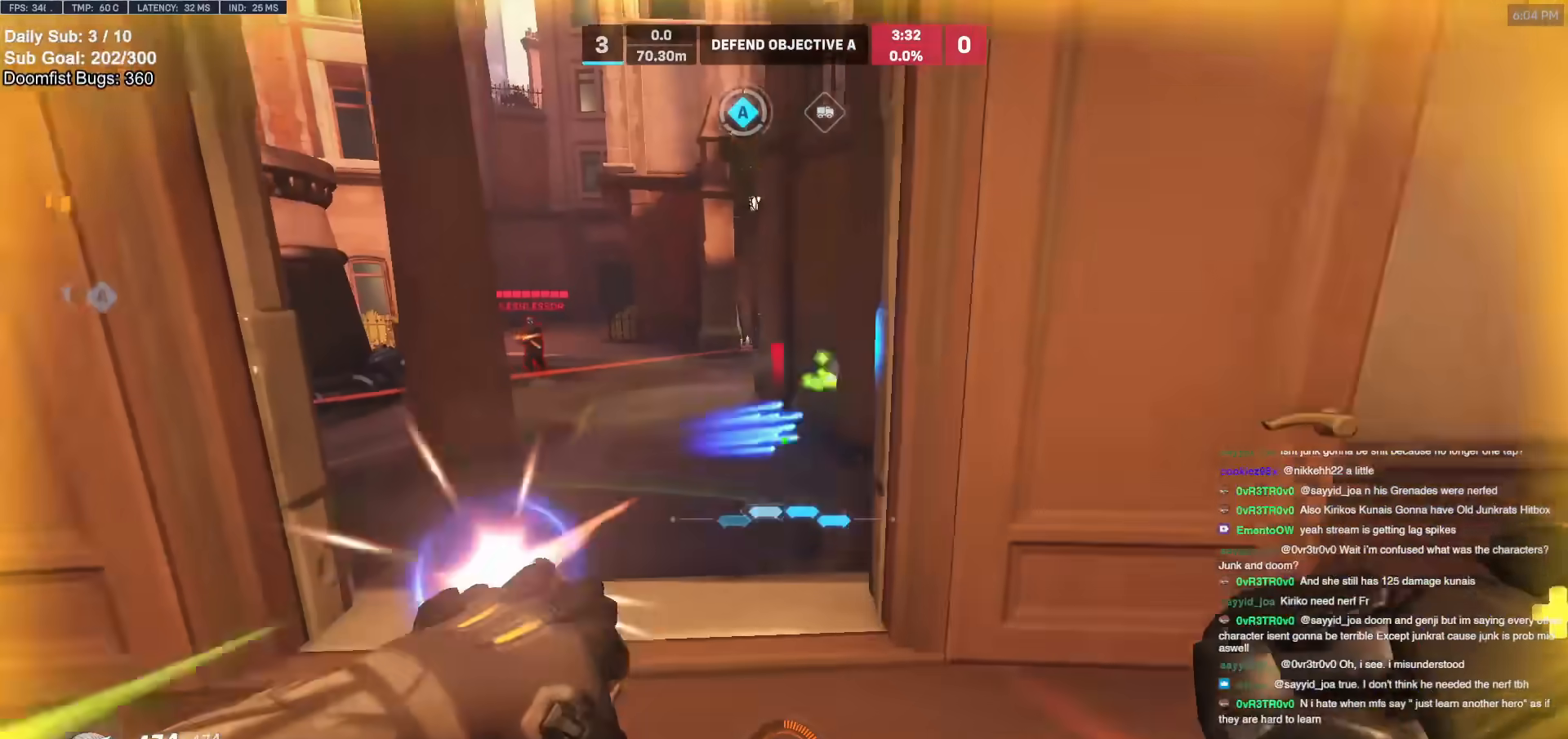
{"keys": ["a"], "mouse": [], "events": [[50, "a", "down"], [100, "d", "up"], [150, "s", "up"], [200, "mouse_left", "down"], [333, "mouse_left", "up"]]}
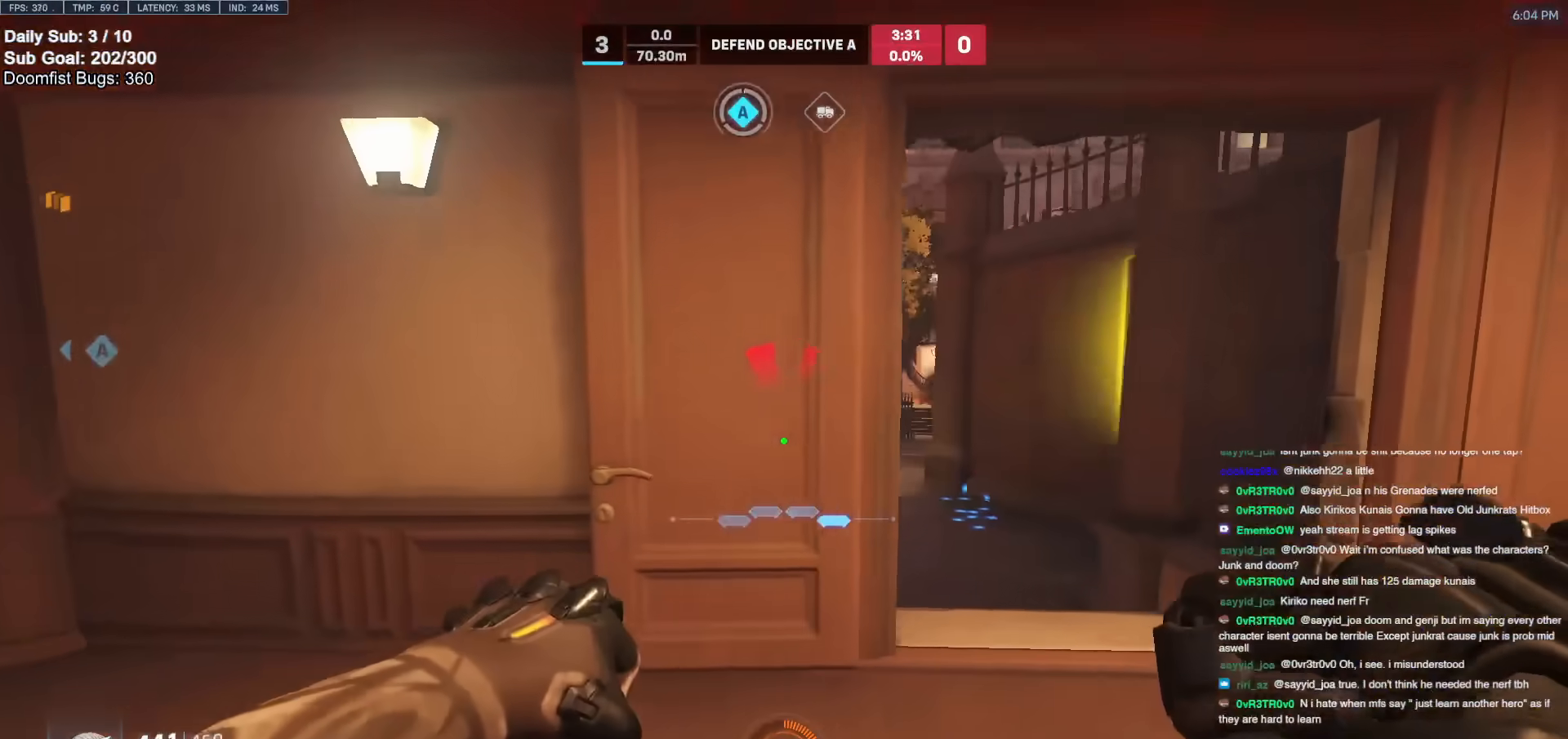
{"keys": ["d", "w"], "mouse": [], "events": [[117, "w", "down"], [167, "d", "down"], [217, "a", "up"], [250, "w", "up"], [450, "w", "down"]]}
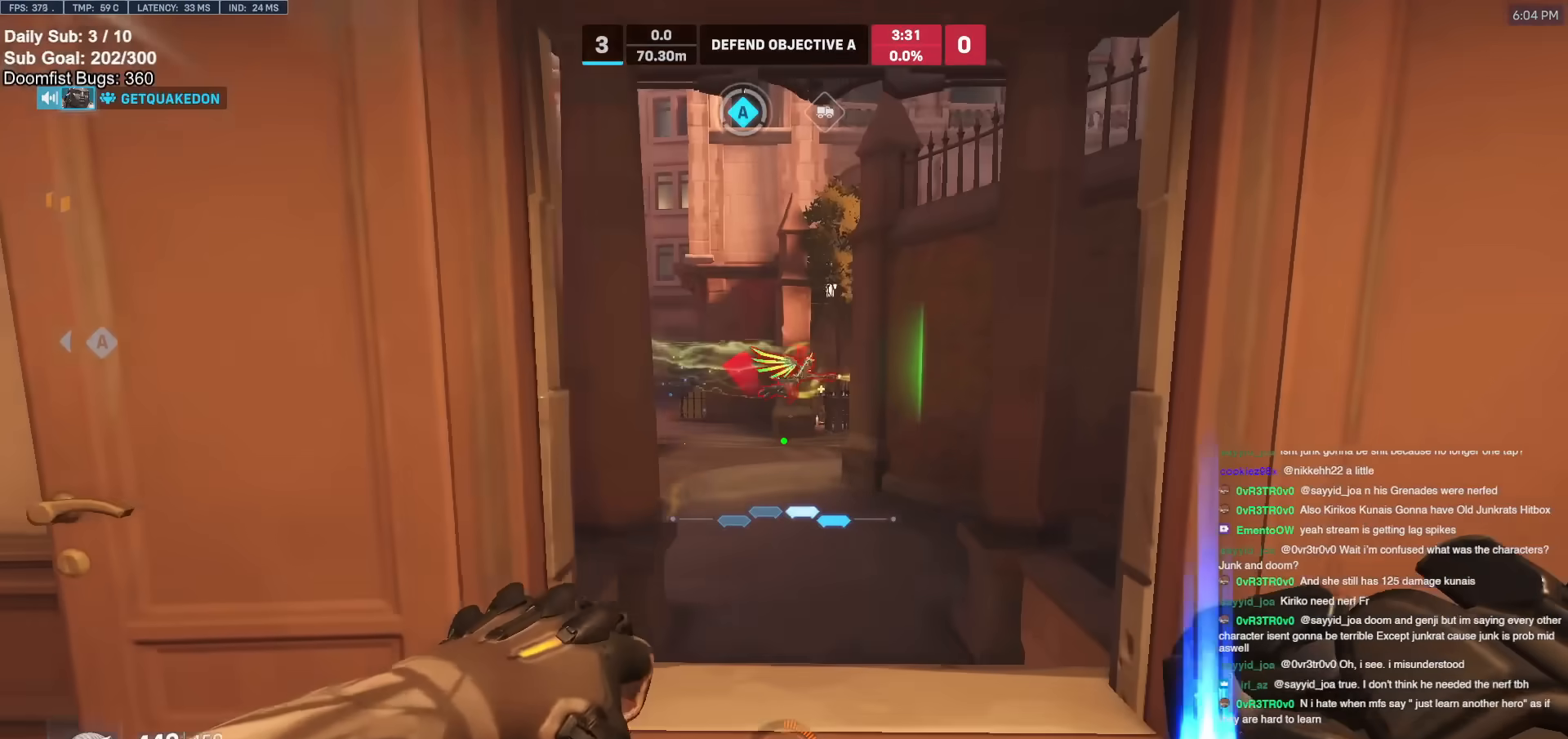
{"keys": ["s"], "mouse": [], "events": [[183, "d", "up"], [467, "w", "up"], [500, "s", "down"]]}
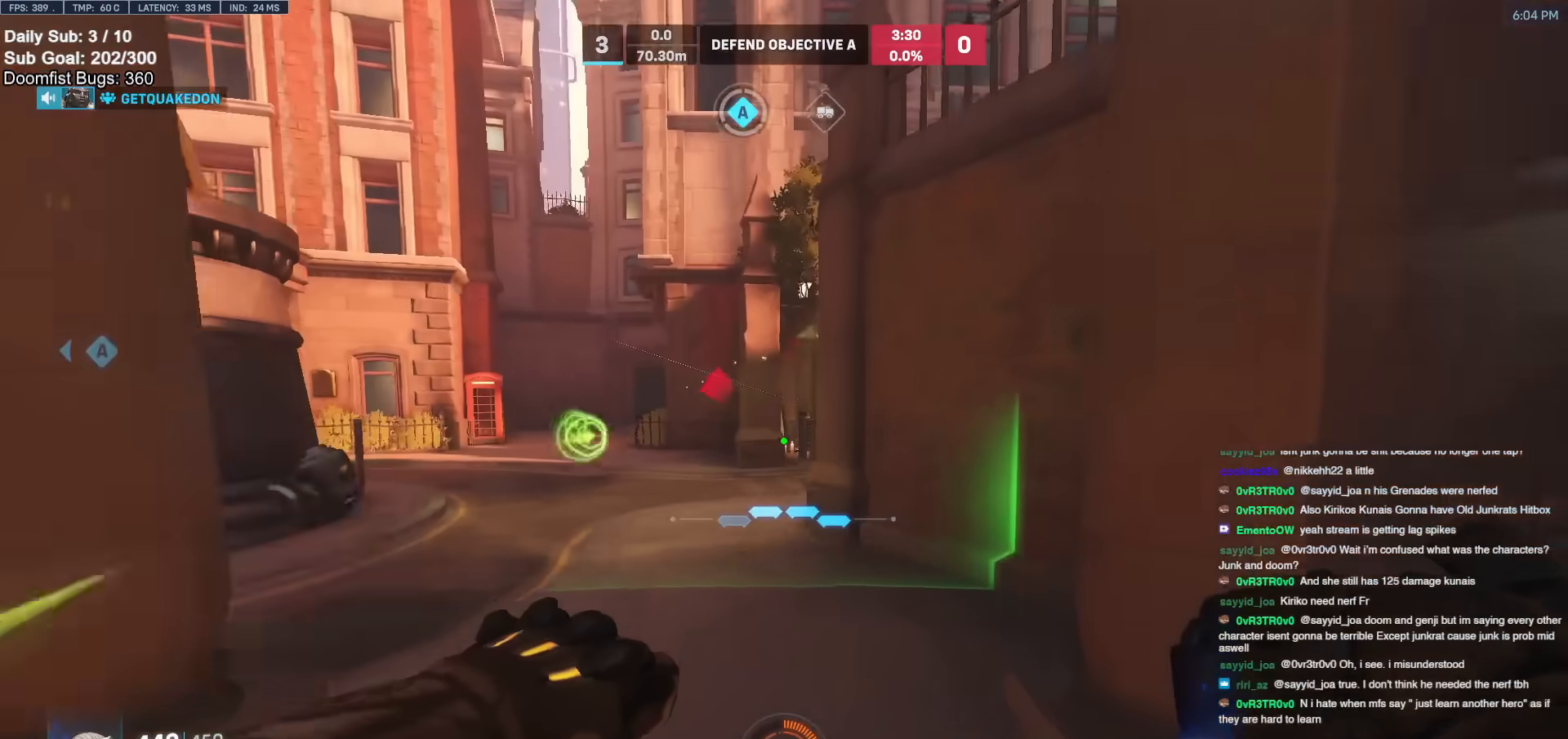
{"keys": ["a", "w"], "mouse": [], "events": [[100, "e", "down"], [100, "s", "up"], [200, "a", "down"], [200, "e", "up"], [233, "w", "down"], [333, "a", "up"], [433, "a", "down"]]}
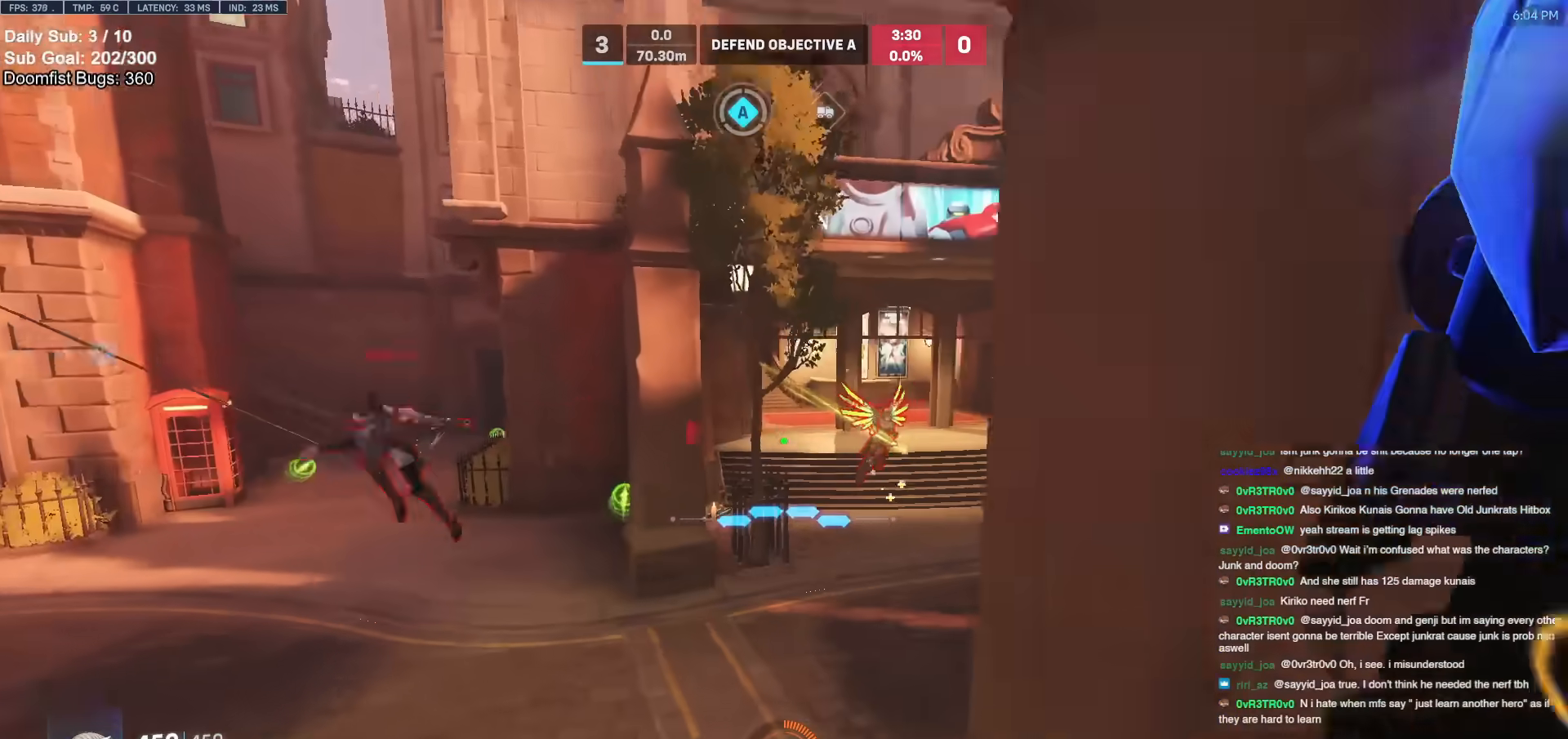
{"keys": ["a", "w"], "mouse": [], "events": [[17, "a", "up"], [67, "d", "down"], [250, "d", "up"], [433, "a", "down"]]}
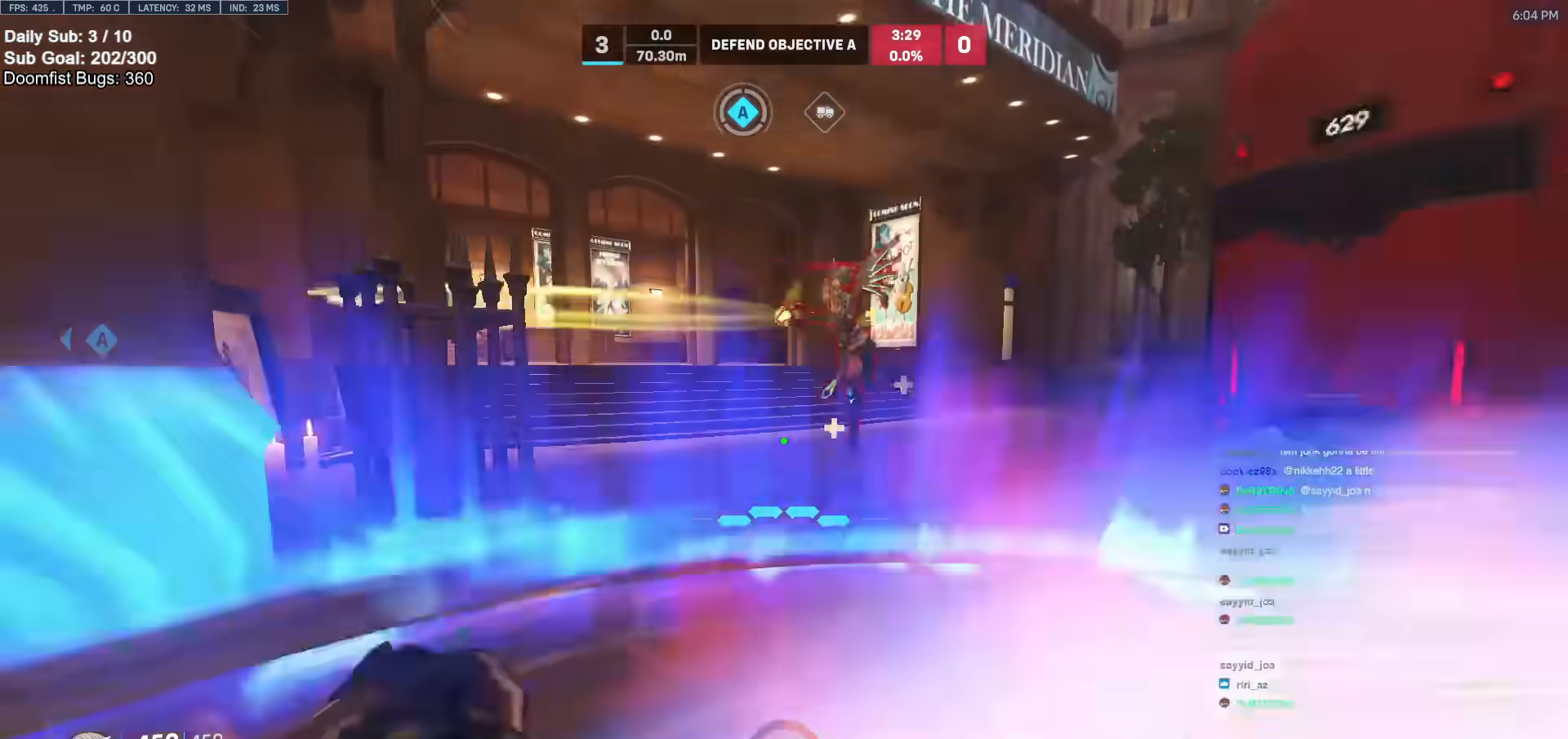
{"keys": ["d", "w"], "mouse": [], "events": [[67, "w", "up"], [167, "mouse_left", "down"], [217, "space", "down"], [250, "mouse_left", "up"], [250, "w", "down"], [300, "space", "up"], [350, "a", "up"], [483, "d", "down"]]}
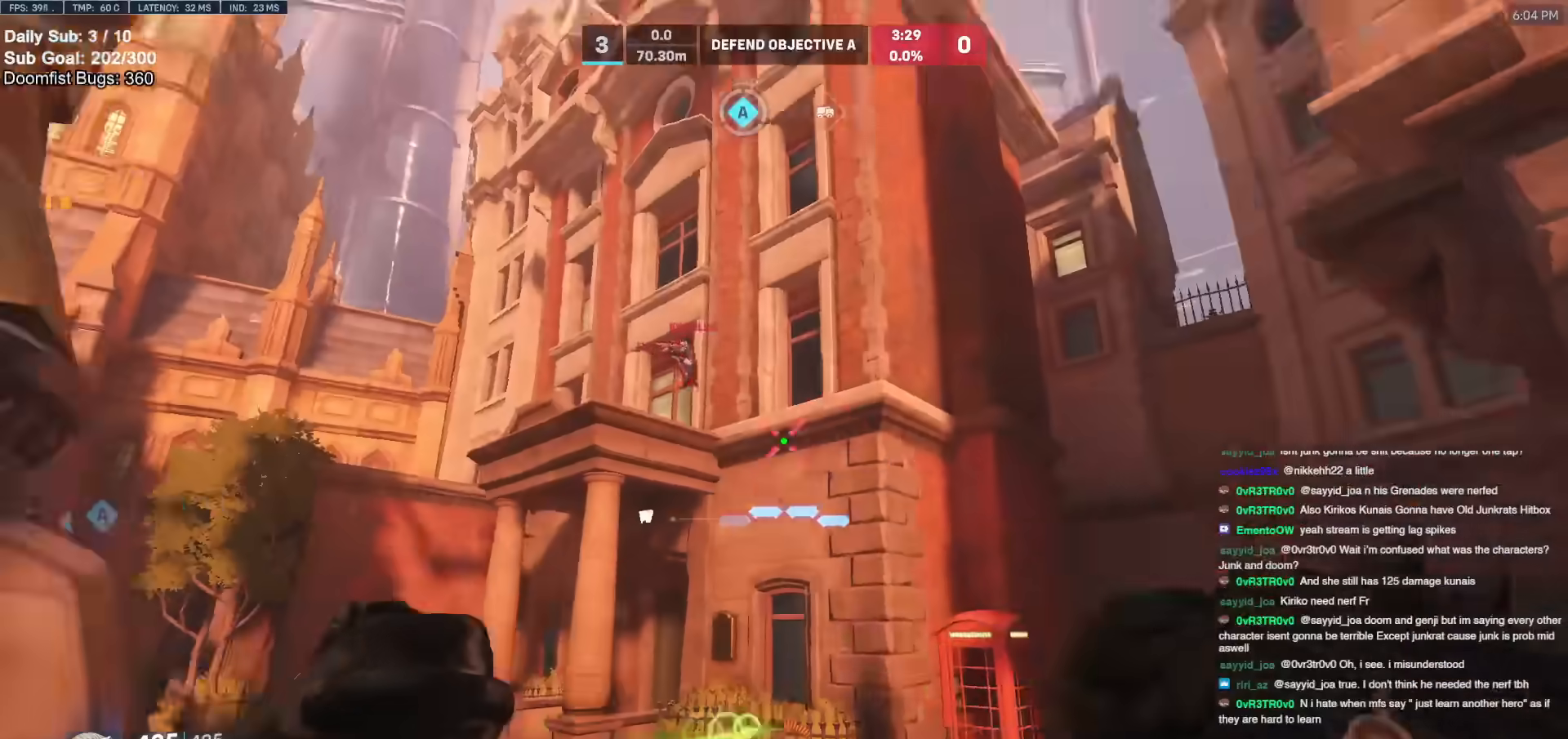
{"keys": ["a"], "mouse": ["right"], "events": [[133, "w", "up"], [183, "a", "down"], [183, "d", "up"], [233, "mouse_left", "down"], [267, "mouse_right", "down"], [317, "mouse_left", "up"]]}
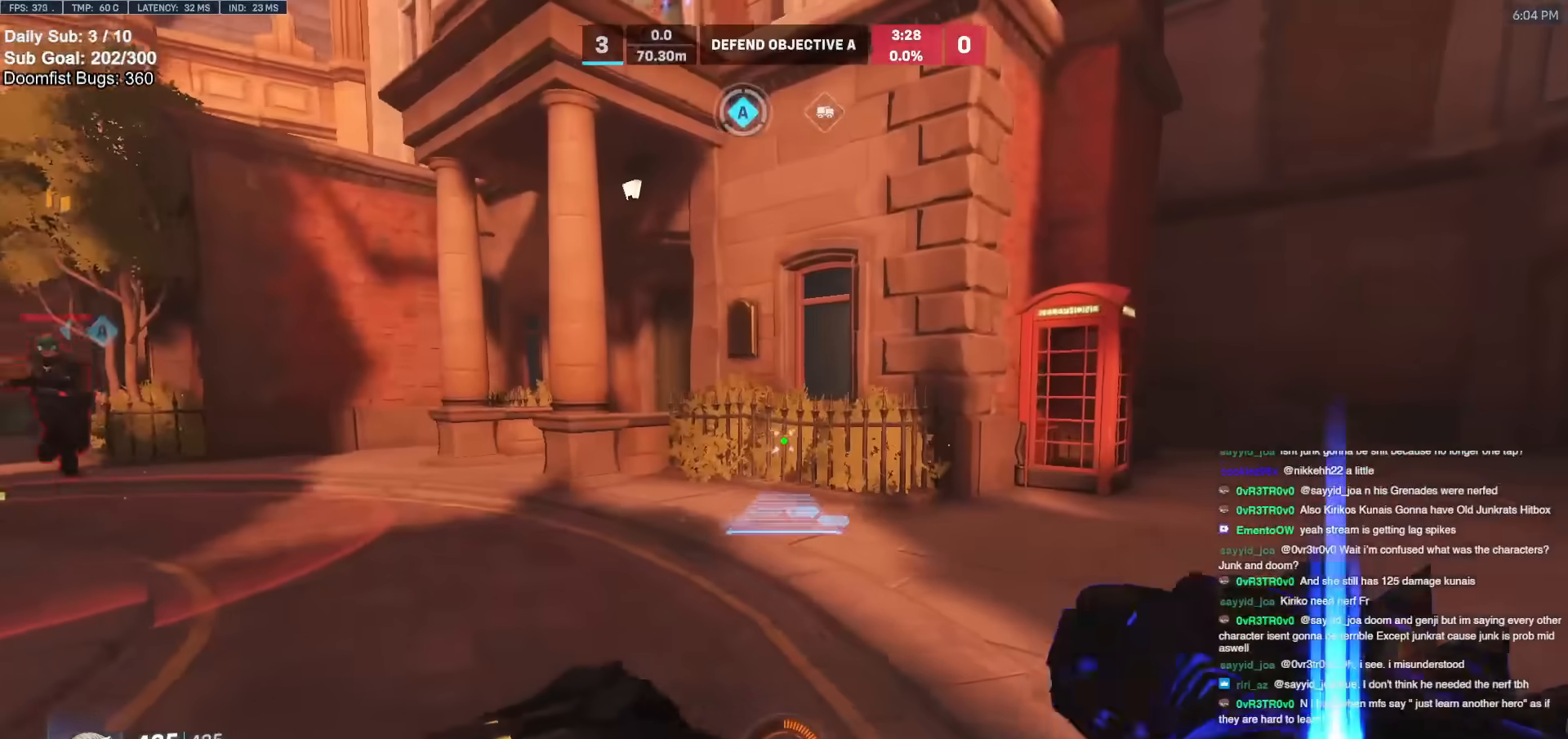
{"keys": ["space"], "mouse": [], "events": [[150, "w", "down"], [283, "a", "up"], [283, "mouse_right", "up"], [433, "w", "up"], [483, "space", "down"]]}
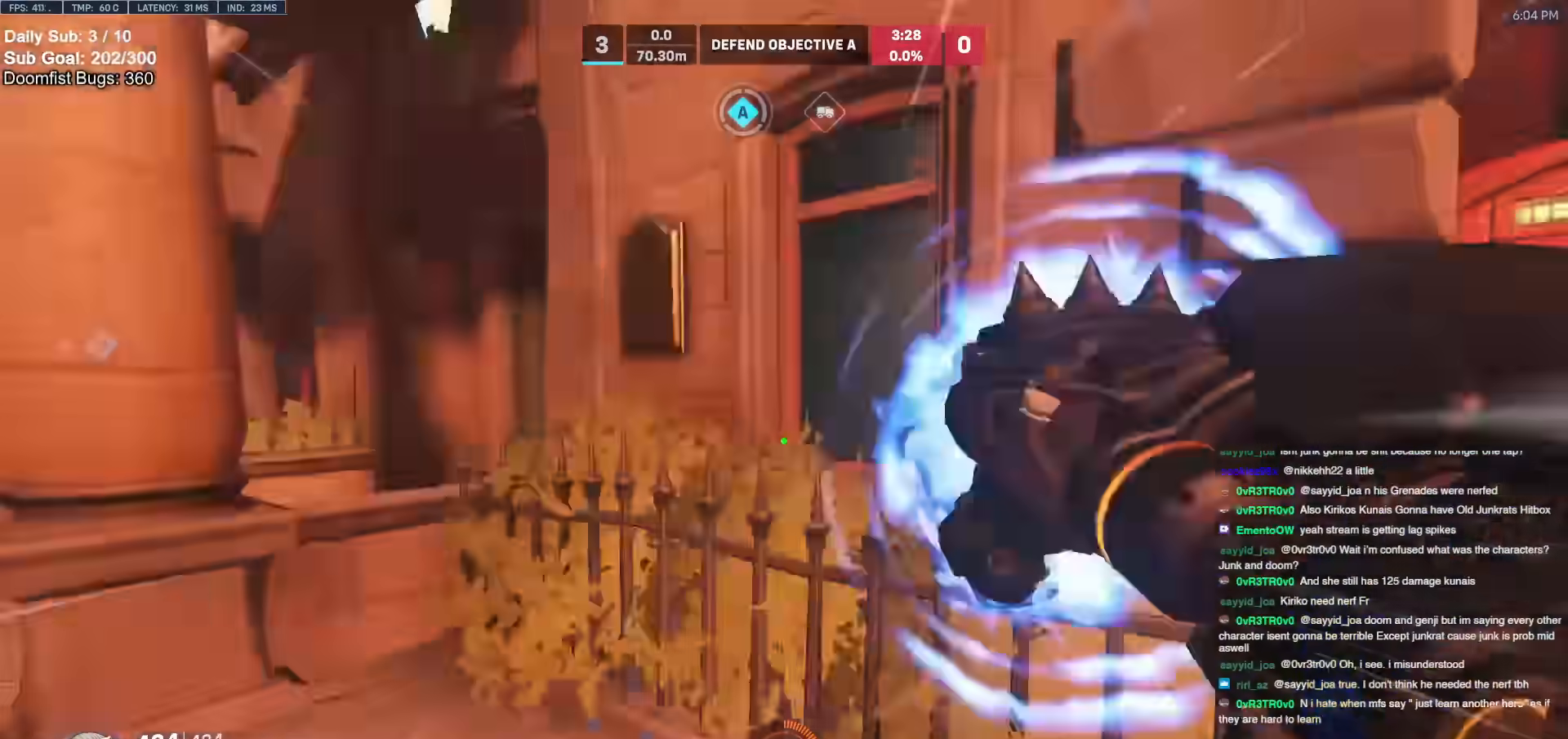
{"keys": ["a", "w"], "mouse": ["left"], "events": [[17, "a", "down"], [17, "s", "down"], [17, "space", "up"], [67, "space", "down"], [117, "s", "up"], [117, "space", "up"], [217, "a", "up"], [217, "w", "down"], [450, "a", "down"], [500, "mouse_left", "down"]]}
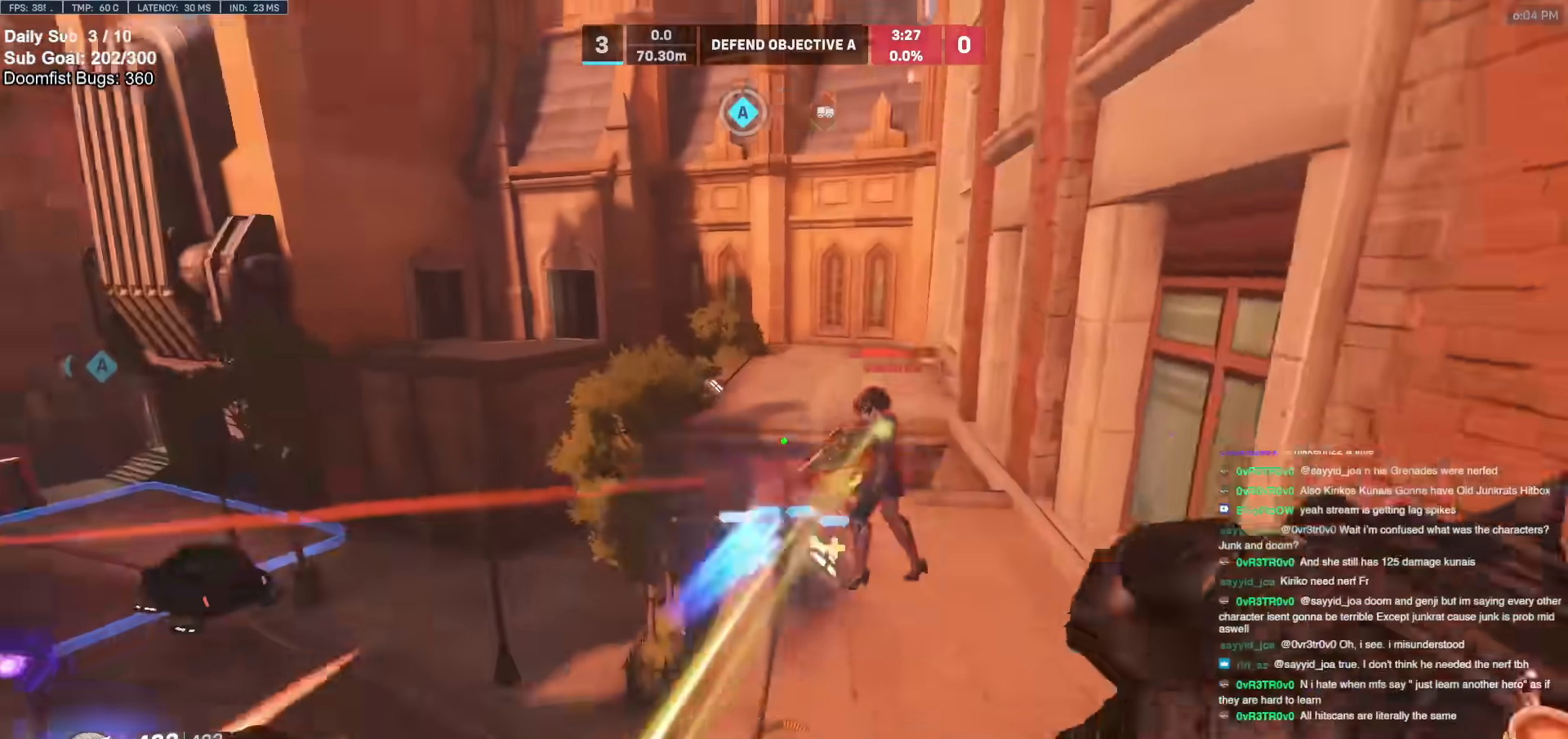
{"keys": ["d"], "mouse": [], "events": [[133, "a", "up"], [133, "mouse_left", "up"], [317, "mouse_left", "down"], [417, "mouse_left", "up"], [417, "w", "up"], [467, "d", "down"]]}
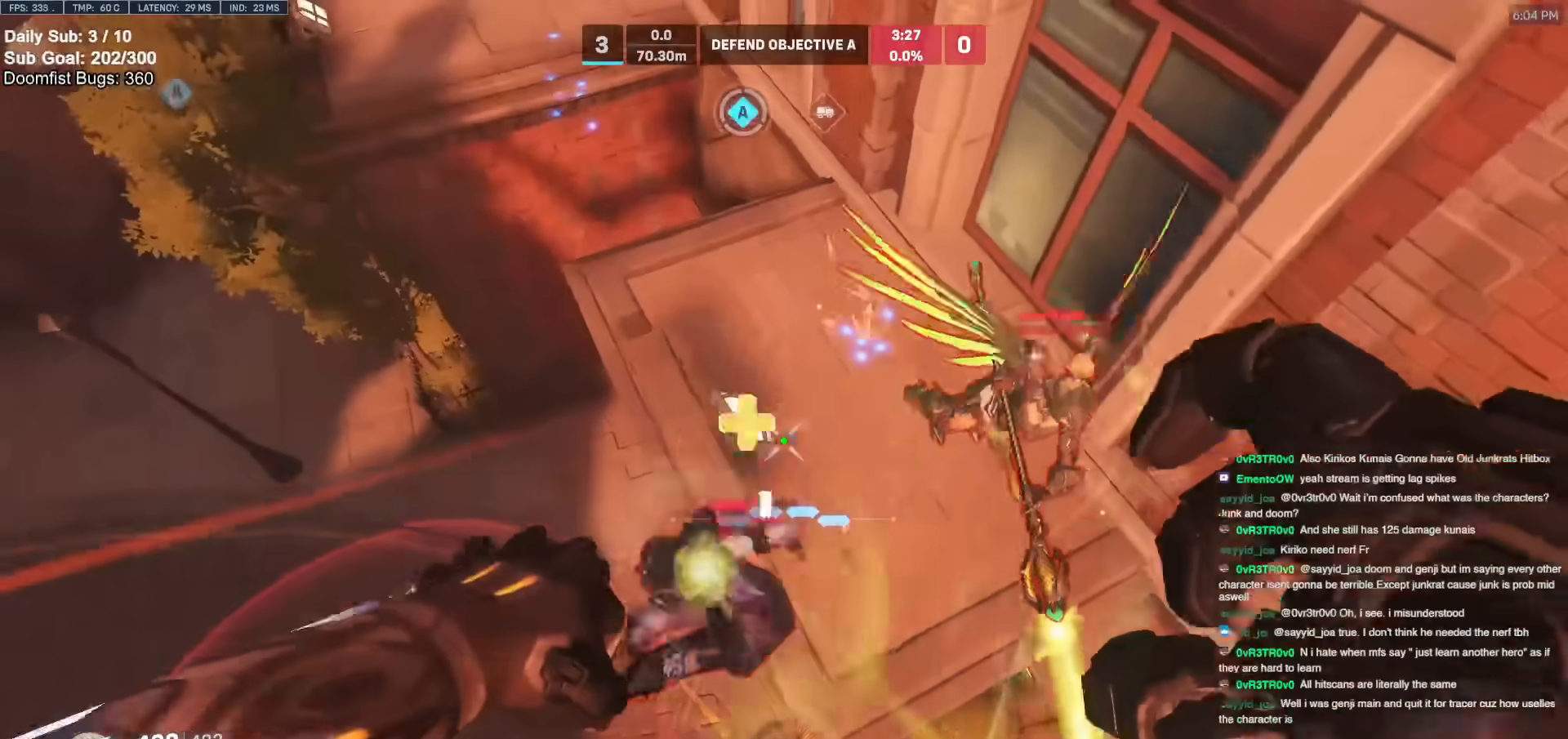
{"keys": ["d"], "mouse": [], "events": [[50, "s", "down"], [150, "a", "down"], [150, "s", "up"], [200, "d", "up"], [200, "mouse_left", "down"], [233, "a", "up"], [233, "d", "down"], [233, "melee", "down"], [333, "melee", "up"], [333, "mouse_left", "up"]]}
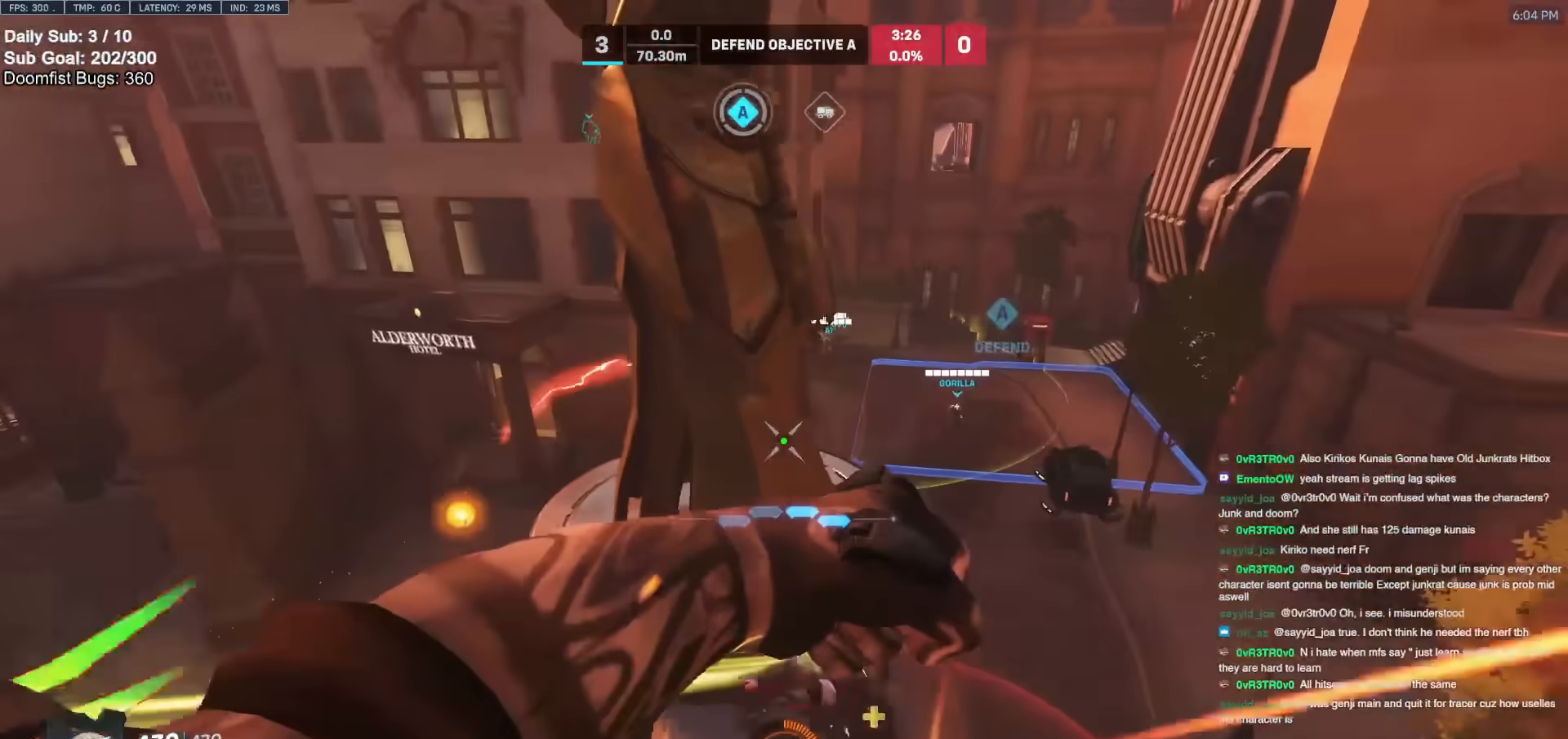
{"keys": ["a", "s"], "mouse": [], "events": [[67, "w", "down"], [117, "a", "down"], [117, "d", "up"], [167, "w", "up"], [200, "mouse_left", "down"], [250, "mouse_left", "up"], [250, "s", "down"]]}
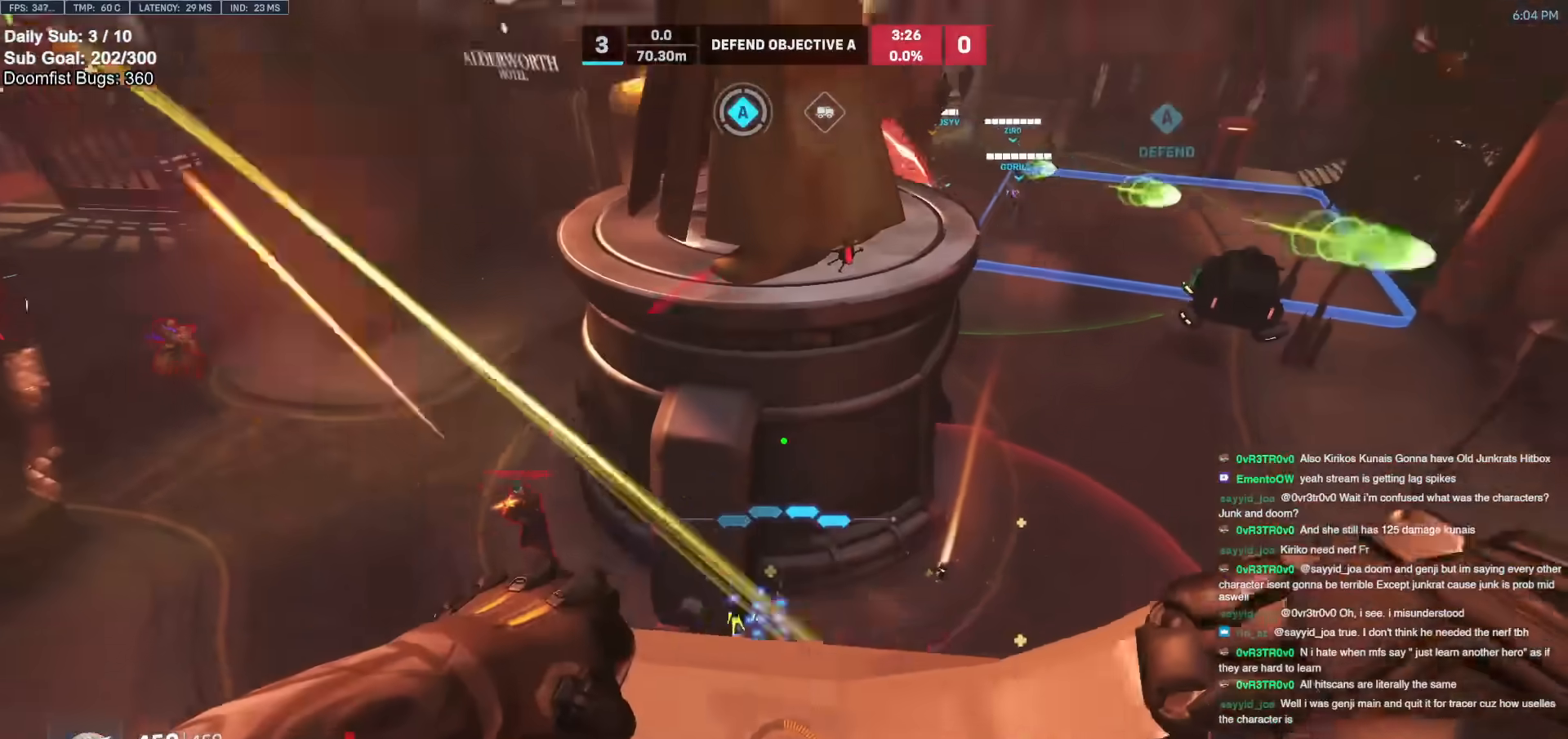
{"keys": ["d"], "mouse": [], "events": [[83, "d", "down"], [133, "a", "up"], [133, "s", "up"], [267, "w", "down"], [317, "space", "down"], [467, "w", "up"], [500, "space", "up"]]}
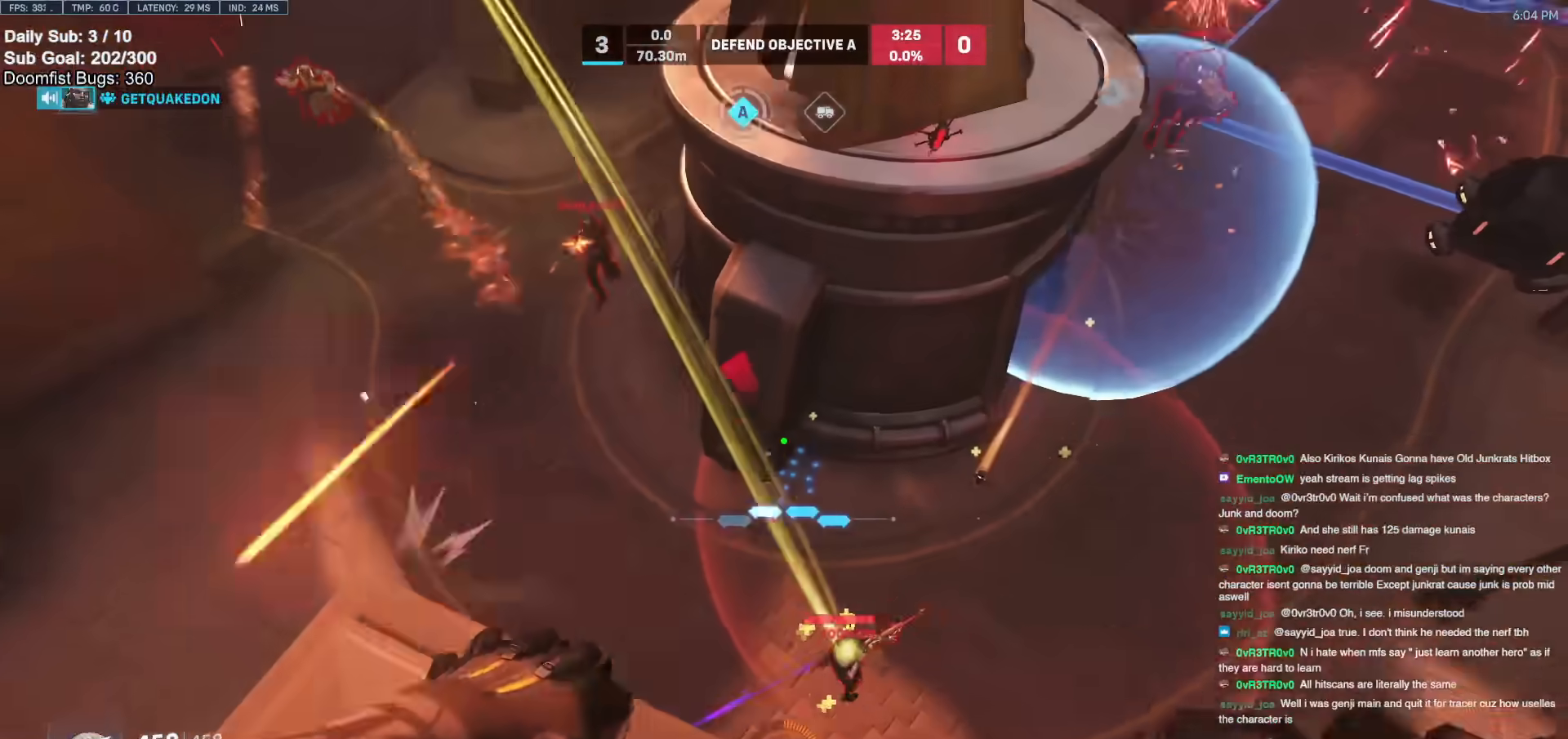
{"keys": ["d", "s"], "mouse": [], "events": [[200, "s", "down"], [283, "mouse_left", "down"], [383, "mouse_left", "up"]]}
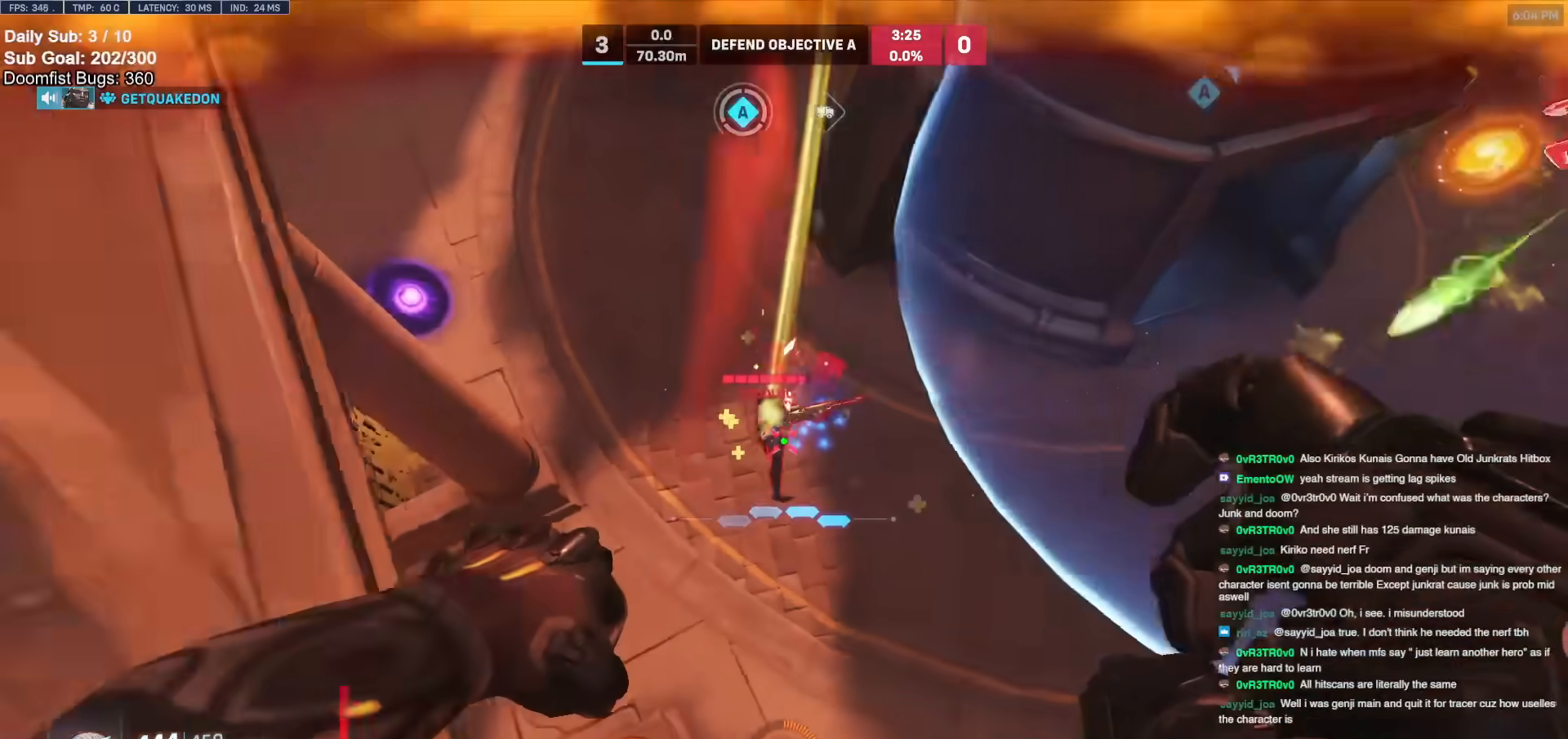
{"keys": ["d", "w"], "mouse": [], "events": [[17, "s", "up"], [250, "mouse_left", "down"], [350, "w", "down"], [400, "mouse_left", "up"]]}
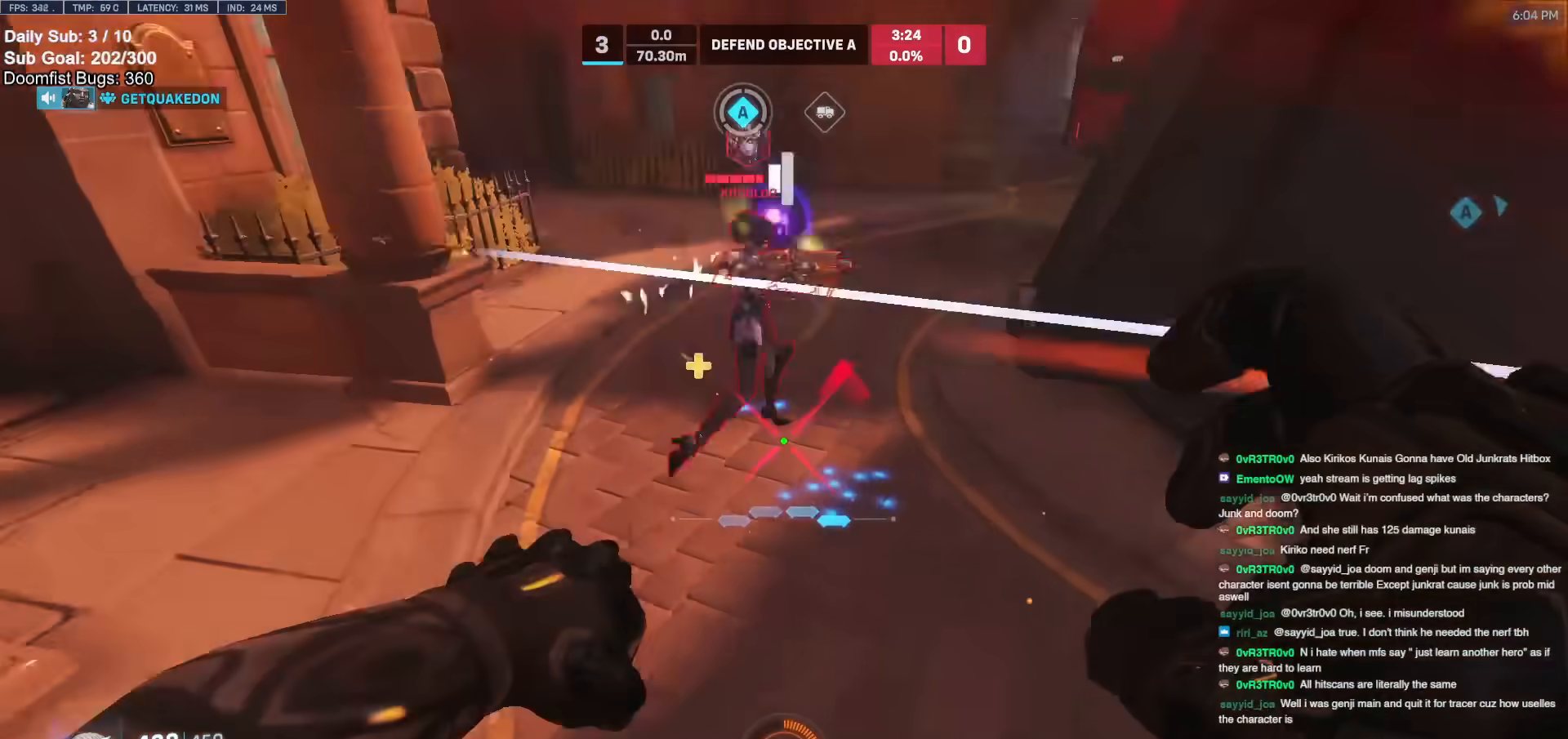
{"keys": ["w"], "mouse": [], "events": [[183, "d", "up"]]}
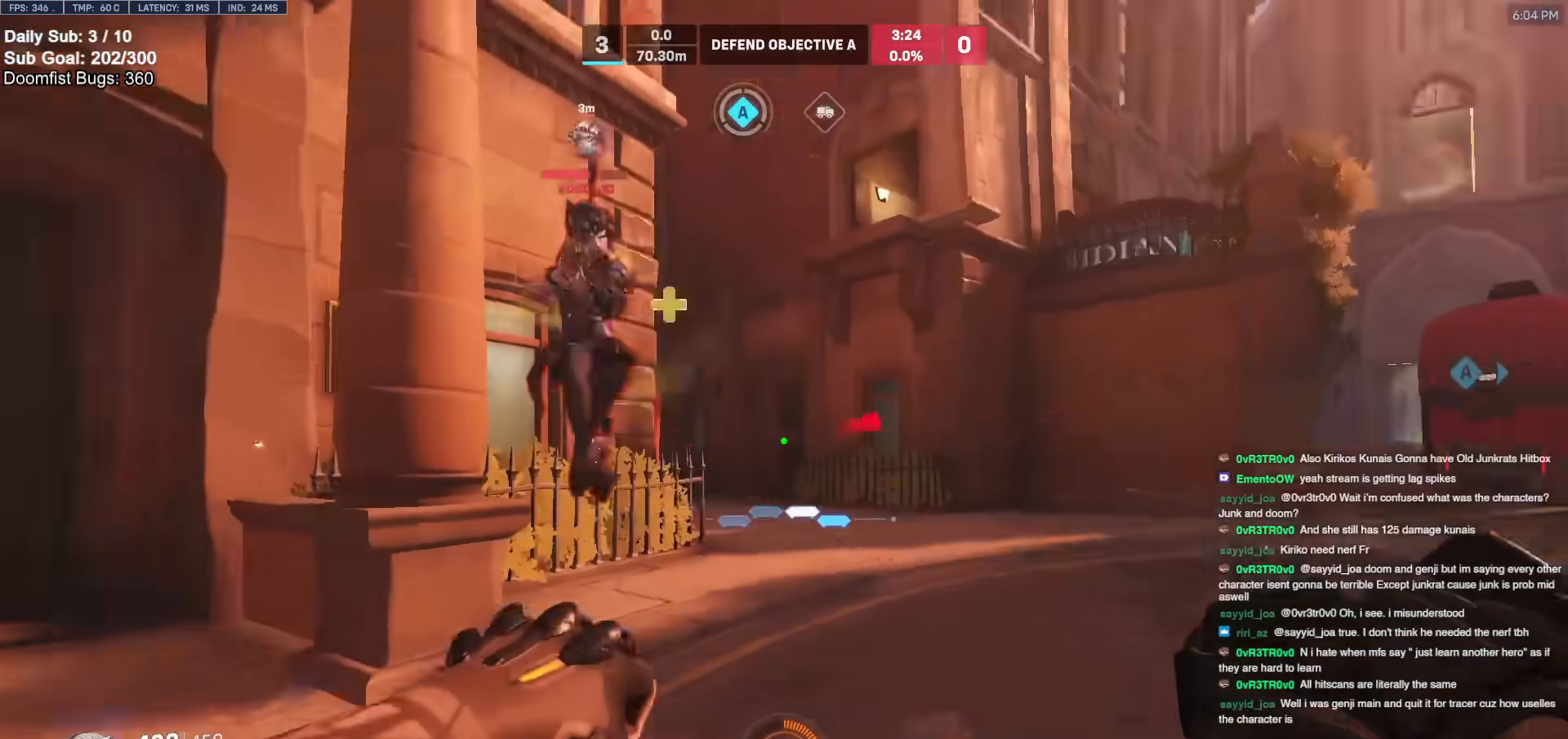
{"keys": ["d"], "mouse": [], "events": [[50, "d", "down"], [50, "mouse_left", "down"], [50, "w", "up"], [200, "a", "down"], [200, "d", "up"], [200, "melee", "down"], [200, "s", "down"], [283, "melee", "up"], [283, "mouse_left", "up"], [383, "a", "up"], [383, "d", "down"], [433, "s", "up"]]}
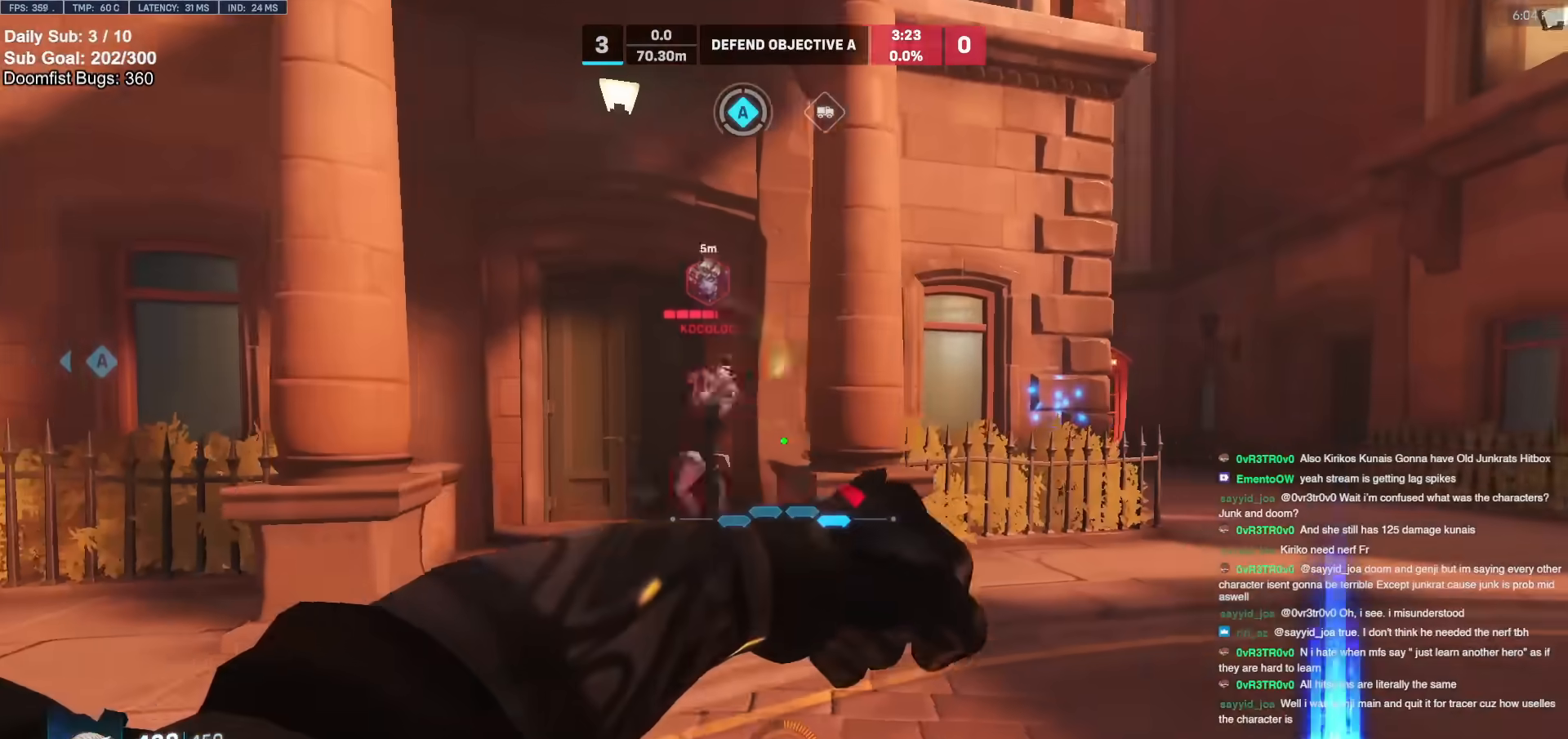
{"keys": ["d", "w"], "mouse": [], "events": [[17, "a", "down"], [17, "d", "up"], [117, "w", "down"], [167, "a", "up"], [217, "mouse_left", "down"], [217, "mouse_right", "down"], [300, "a", "down"], [350, "a", "up"], [350, "mouse_left", "up"], [400, "mouse_right", "up"], [483, "d", "down"]]}
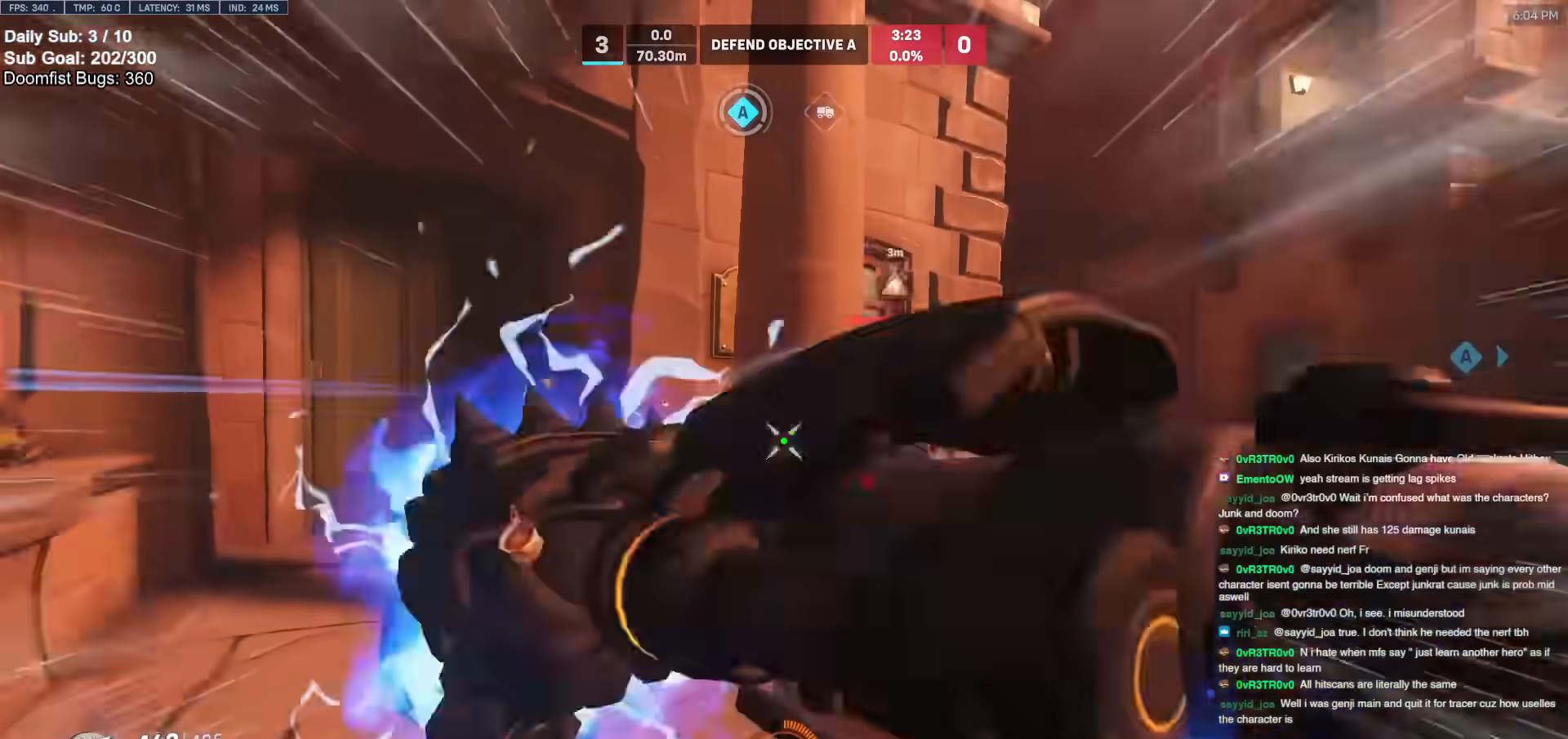
{"keys": ["d"], "mouse": [], "events": [[83, "d", "up"], [133, "d", "down"], [217, "d", "up"], [317, "mouse_left", "down"], [417, "melee", "down"], [417, "w", "up"], [467, "d", "down"], [500, "melee", "up"], [500, "mouse_left", "up"]]}
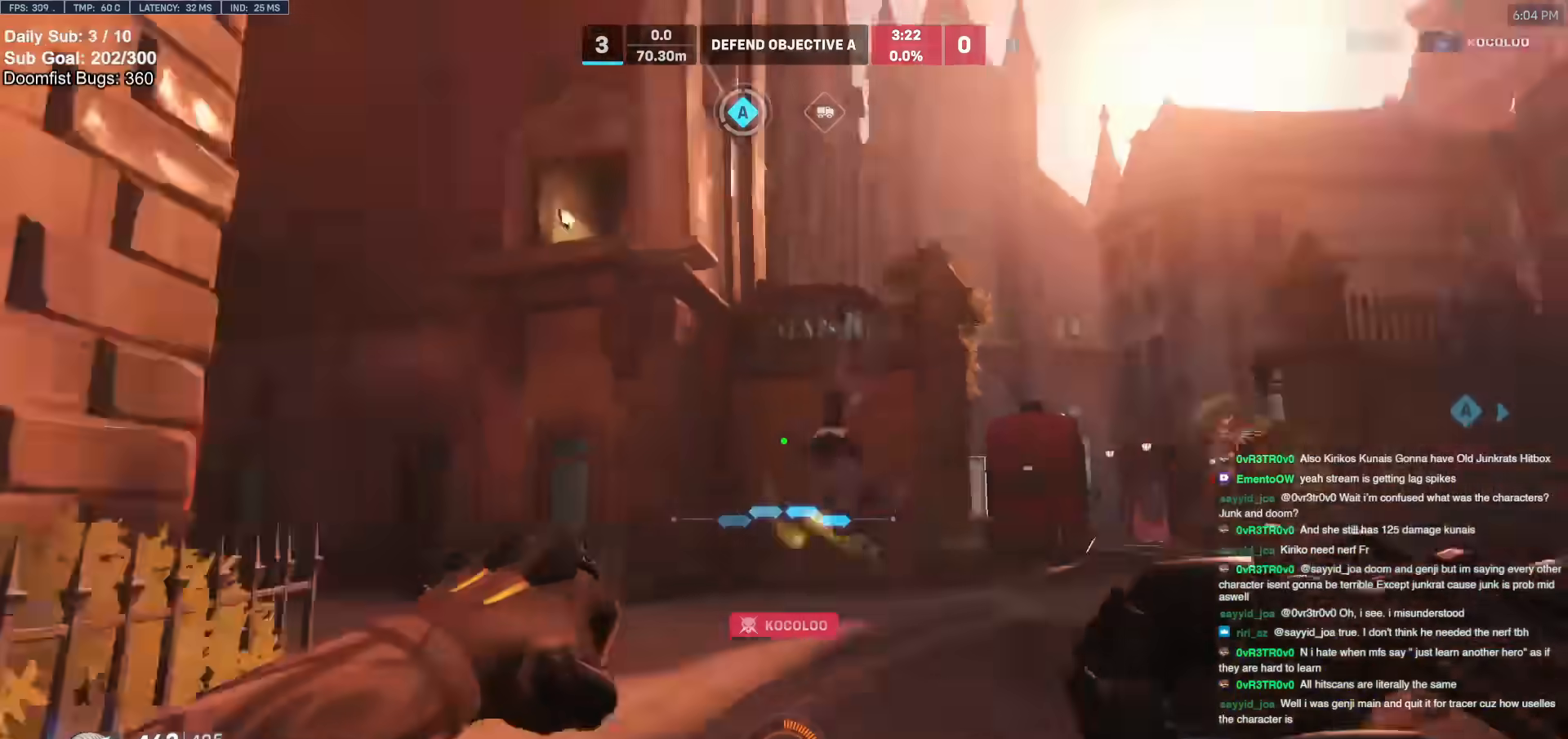
{"keys": ["d"], "mouse": [], "events": [[50, "a", "down"], [50, "s", "down"], [100, "a", "up"], [200, "space", "down"], [333, "space", "up"], [383, "s", "up"]]}
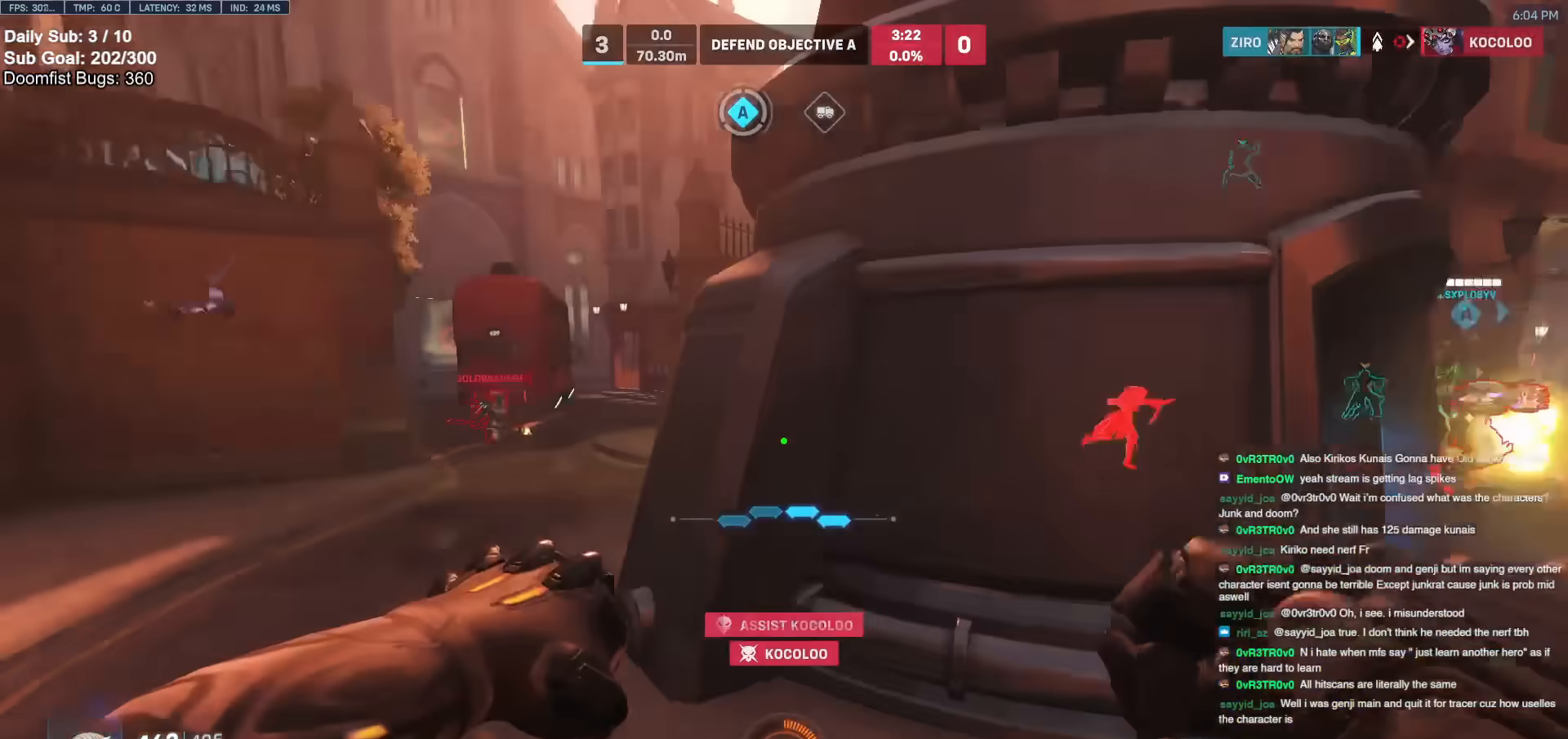
{"keys": ["d", "w"], "mouse": [], "events": [[117, "mouse_left", "down"], [167, "mouse_left", "up"], [250, "e", "down"], [367, "e", "up"], [500, "w", "down"]]}
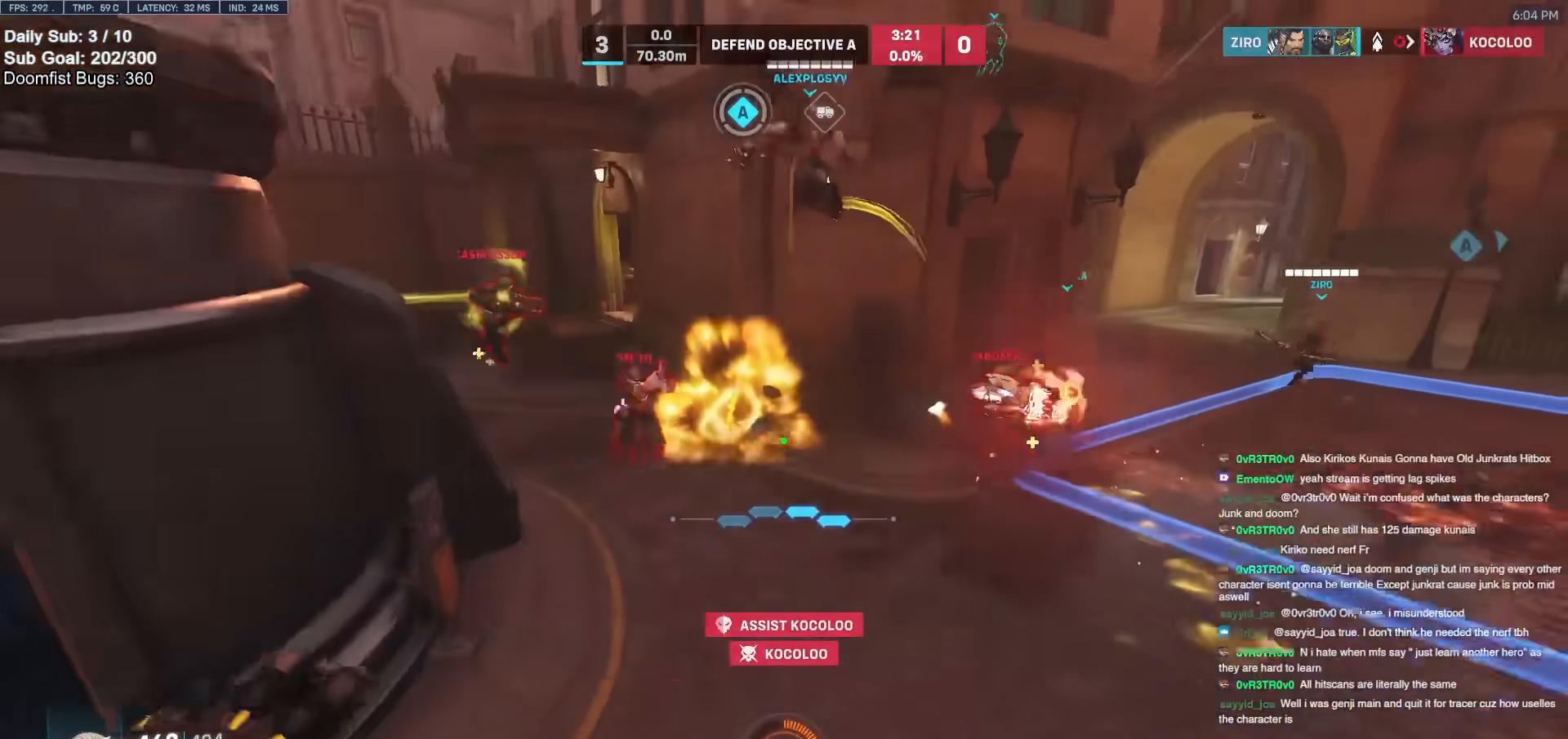
{"keys": ["w"], "mouse": [], "events": [[433, "d", "up"]]}
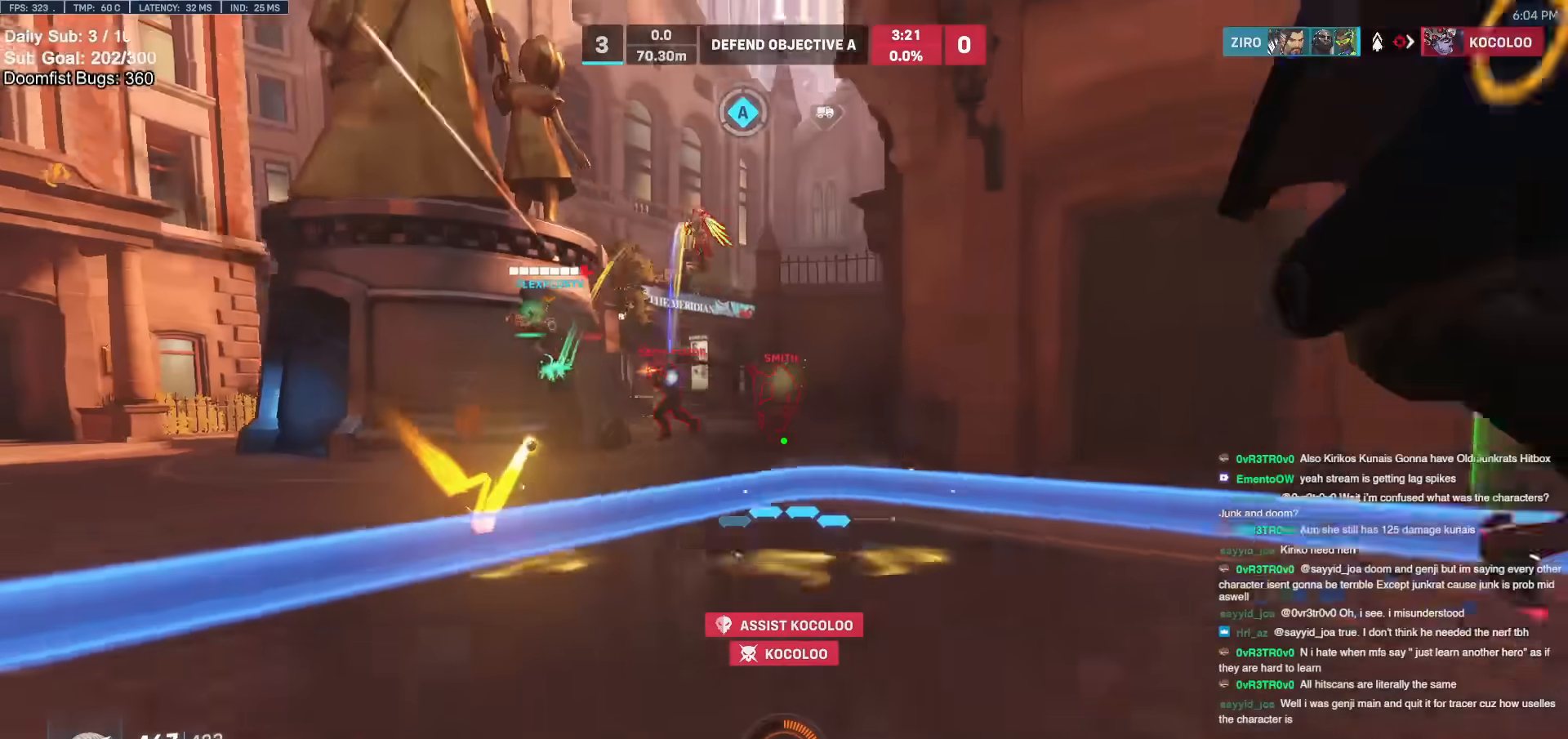
{"keys": ["d", "w"], "mouse": ["left"], "events": [[267, "space", "down"], [350, "space", "up"], [400, "mouse_left", "down"], [500, "d", "down"]]}
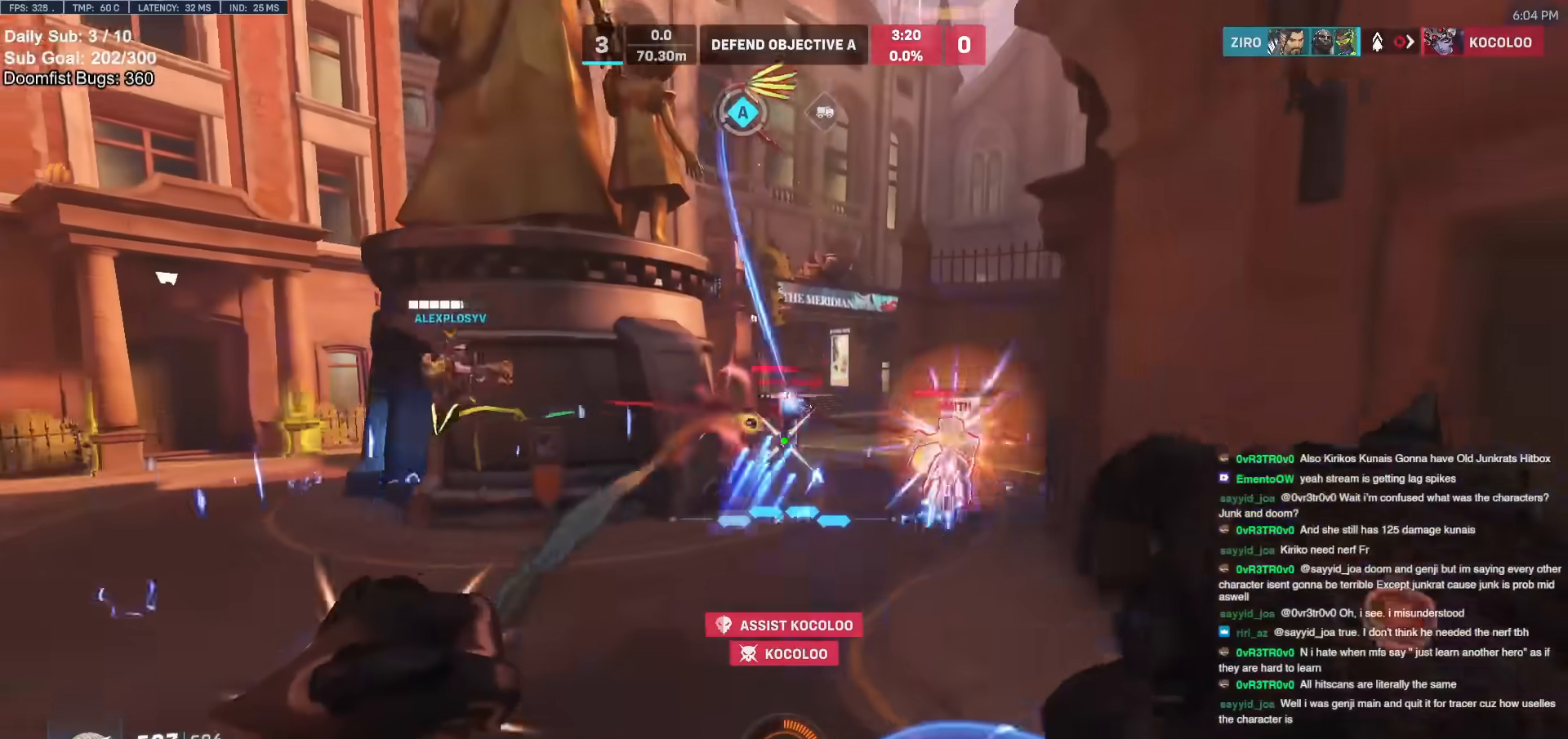
{"keys": ["space", "w"], "mouse": [], "events": [[33, "mouse_left", "up"], [183, "d", "up"], [217, "mouse_left", "down"], [367, "mouse_left", "up"], [500, "space", "down"]]}
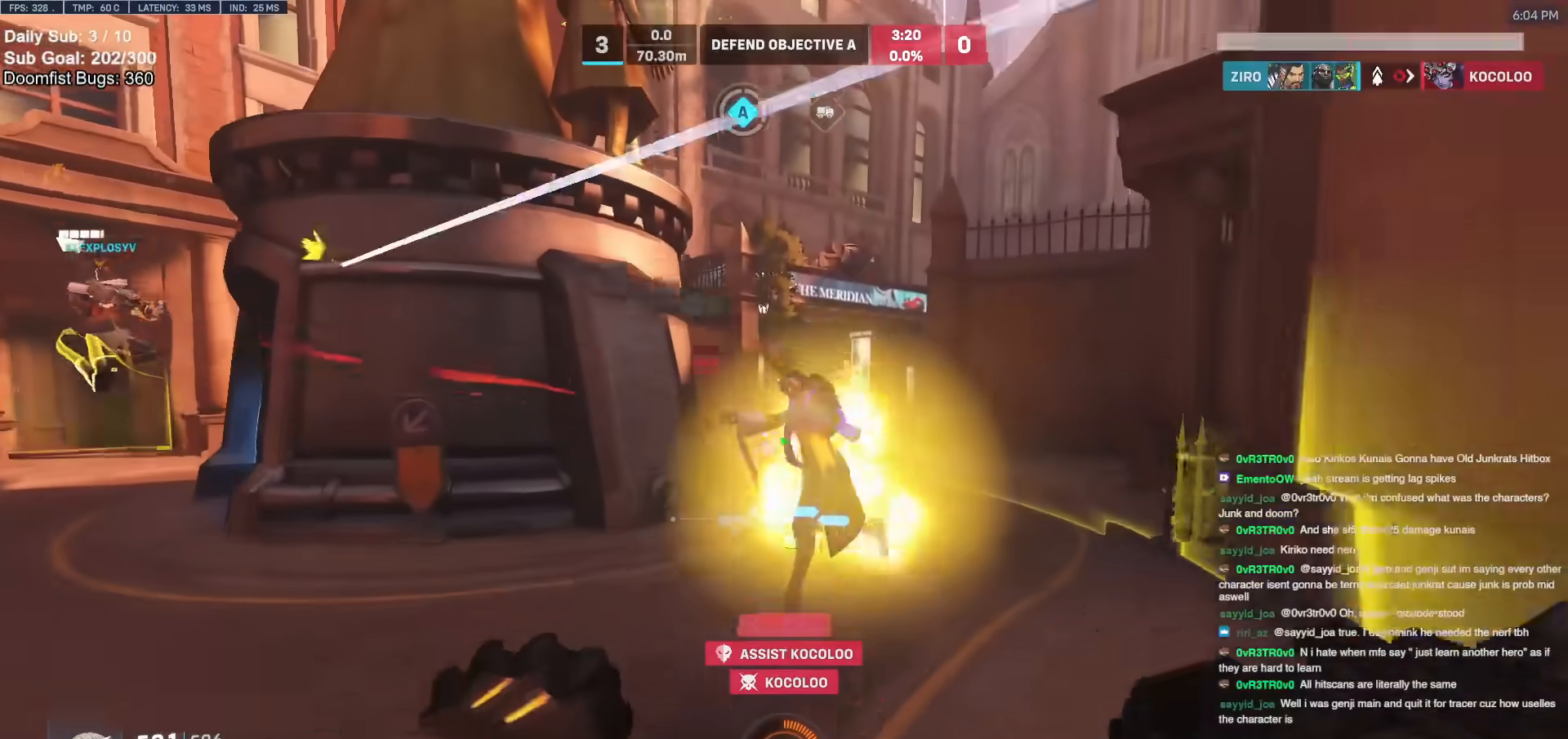
{"keys": ["d", "w"], "mouse": [], "events": [[100, "space", "up"], [150, "d", "down"], [200, "d", "up"], [433, "d", "down"]]}
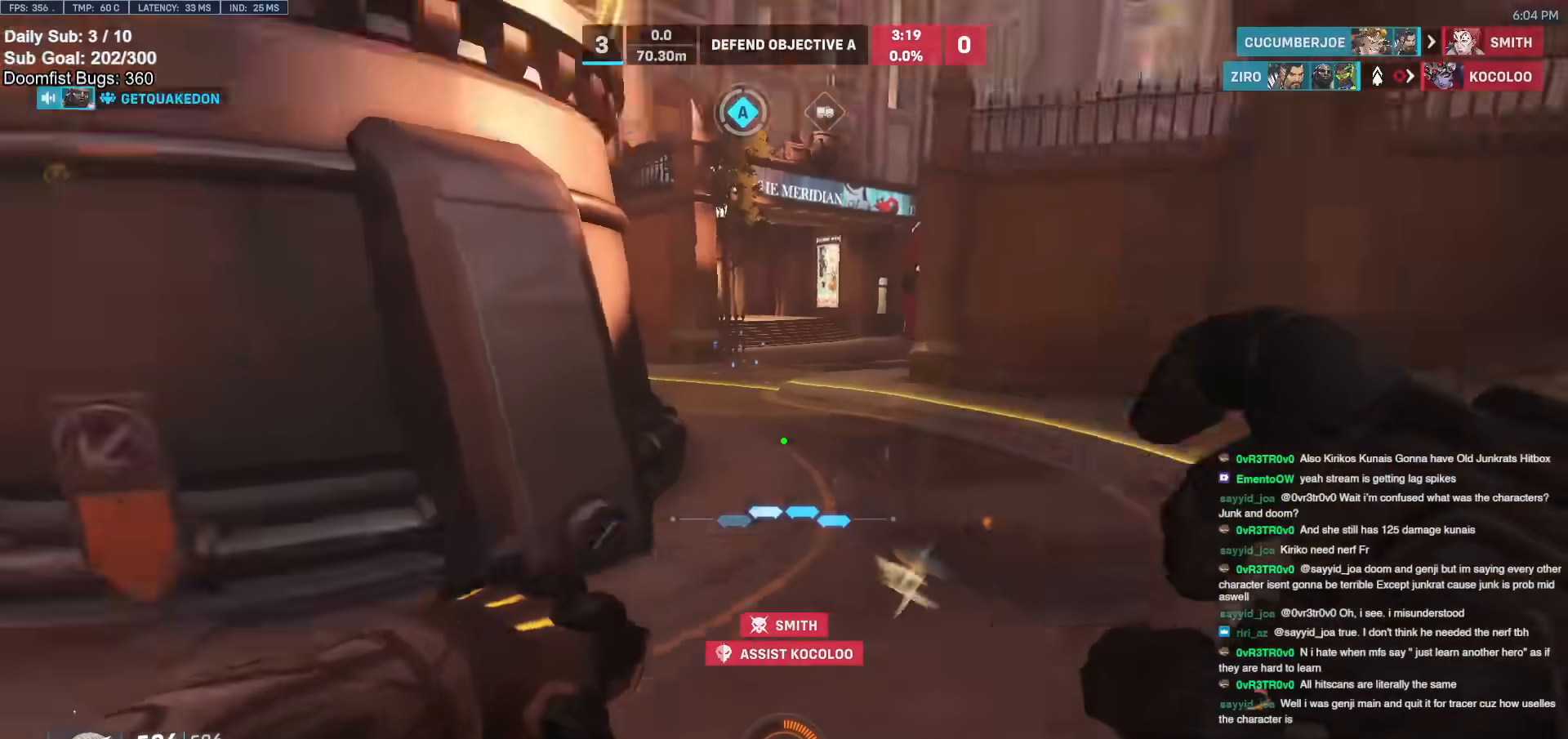
{"keys": ["a", "d"], "mouse": [], "events": [[67, "a", "down"], [67, "d", "up"], [67, "w", "up"], [250, "s", "down"], [350, "d", "down"], [350, "s", "up"], [400, "d", "up"], [500, "d", "down"]]}
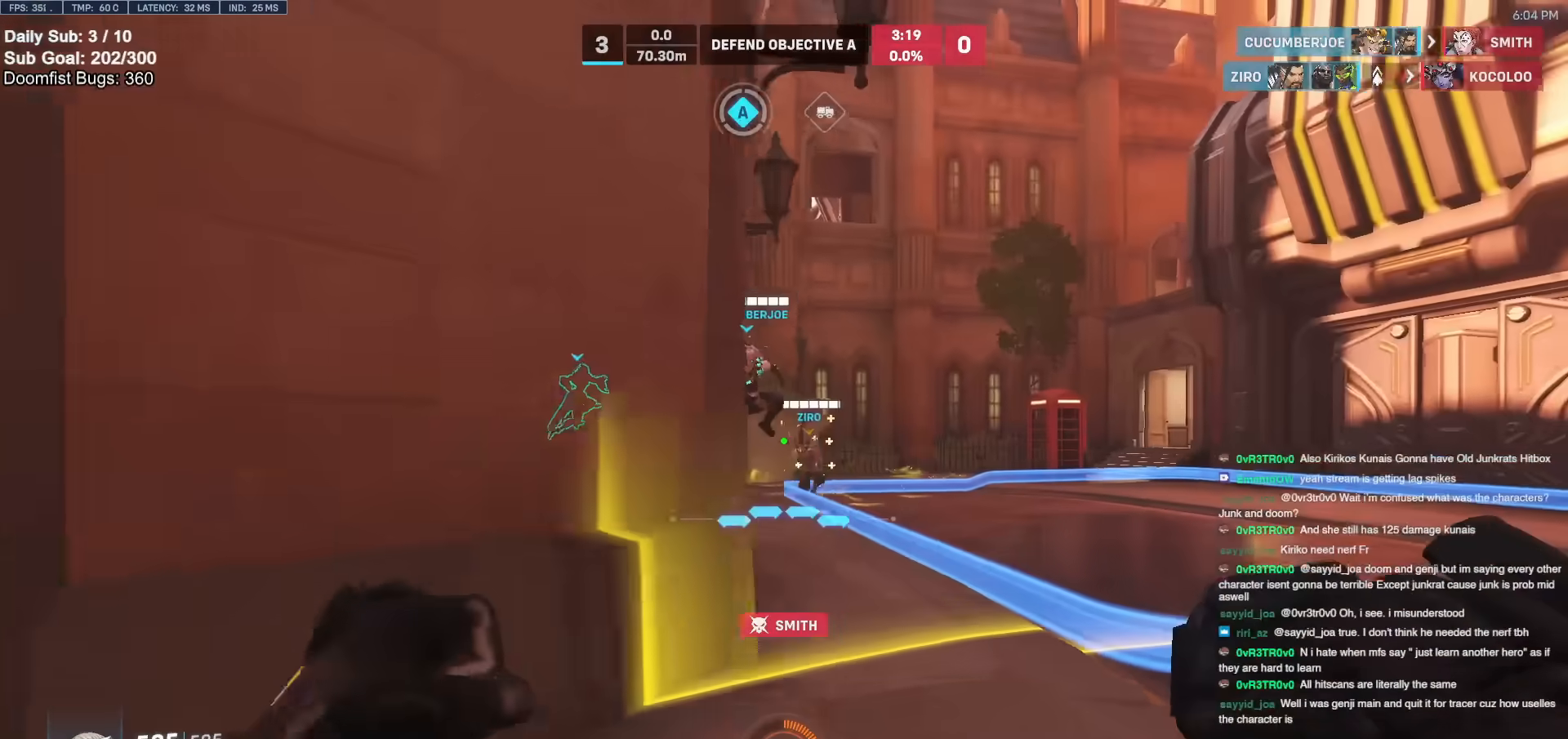
{"keys": ["a", "w"], "mouse": ["left", "right"], "events": [[33, "a", "up"], [83, "a", "down"], [83, "d", "up"], [83, "mouse_left", "down"], [133, "mouse_left", "up"], [133, "w", "down"], [233, "a", "up"], [267, "space", "down"], [317, "d", "down"], [367, "space", "up"], [467, "a", "down"], [467, "d", "up"], [467, "mouse_left", "down"], [500, "mouse_right", "down"]]}